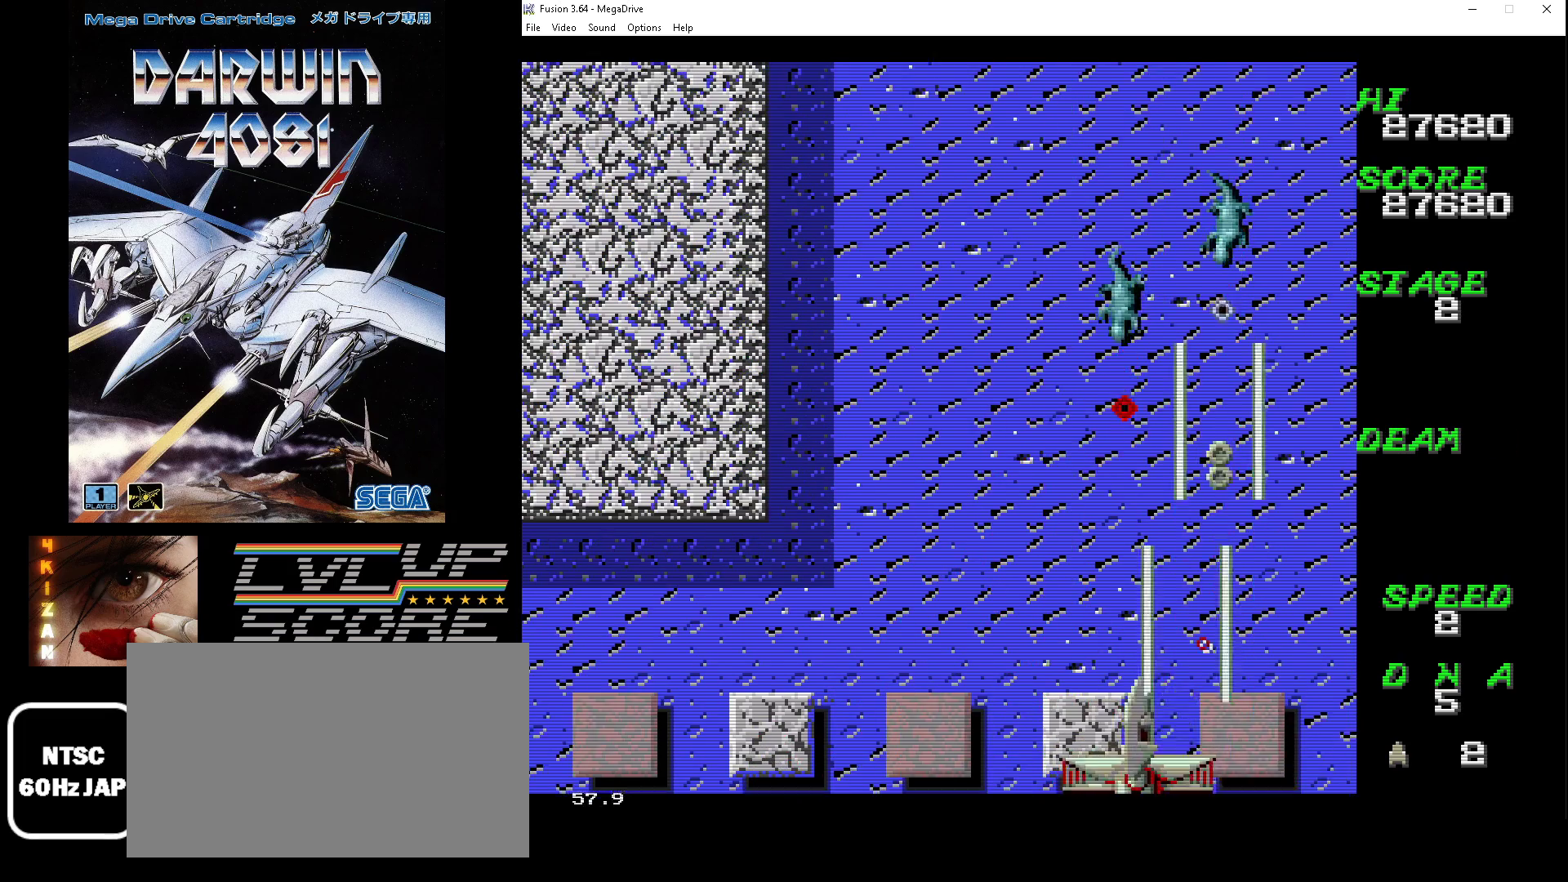
Gameplay with a controller (Xbox layout); each line is a JSON object with the inputs held at the frame after it. "events" lists button and stick changes between this image and that frame as [ms after this image, input, new state], when the widget could be followed in between. Not read: L1 L2 L3 R1 R2 R3.
{"buttons": ["A", "B", "DPAD_LEFT"], "events": [[33, "DPAD_LEFT", "up"], [33, "DPAD_UP", "down"], [167, "DPAD_RIGHT", "down"], [200, "DPAD_DOWN", "down"], [200, "DPAD_RIGHT", "up"], [200, "DPAD_UP", "up"], [367, "DPAD_LEFT", "down"], [500, "DPAD_DOWN", "up"]]}
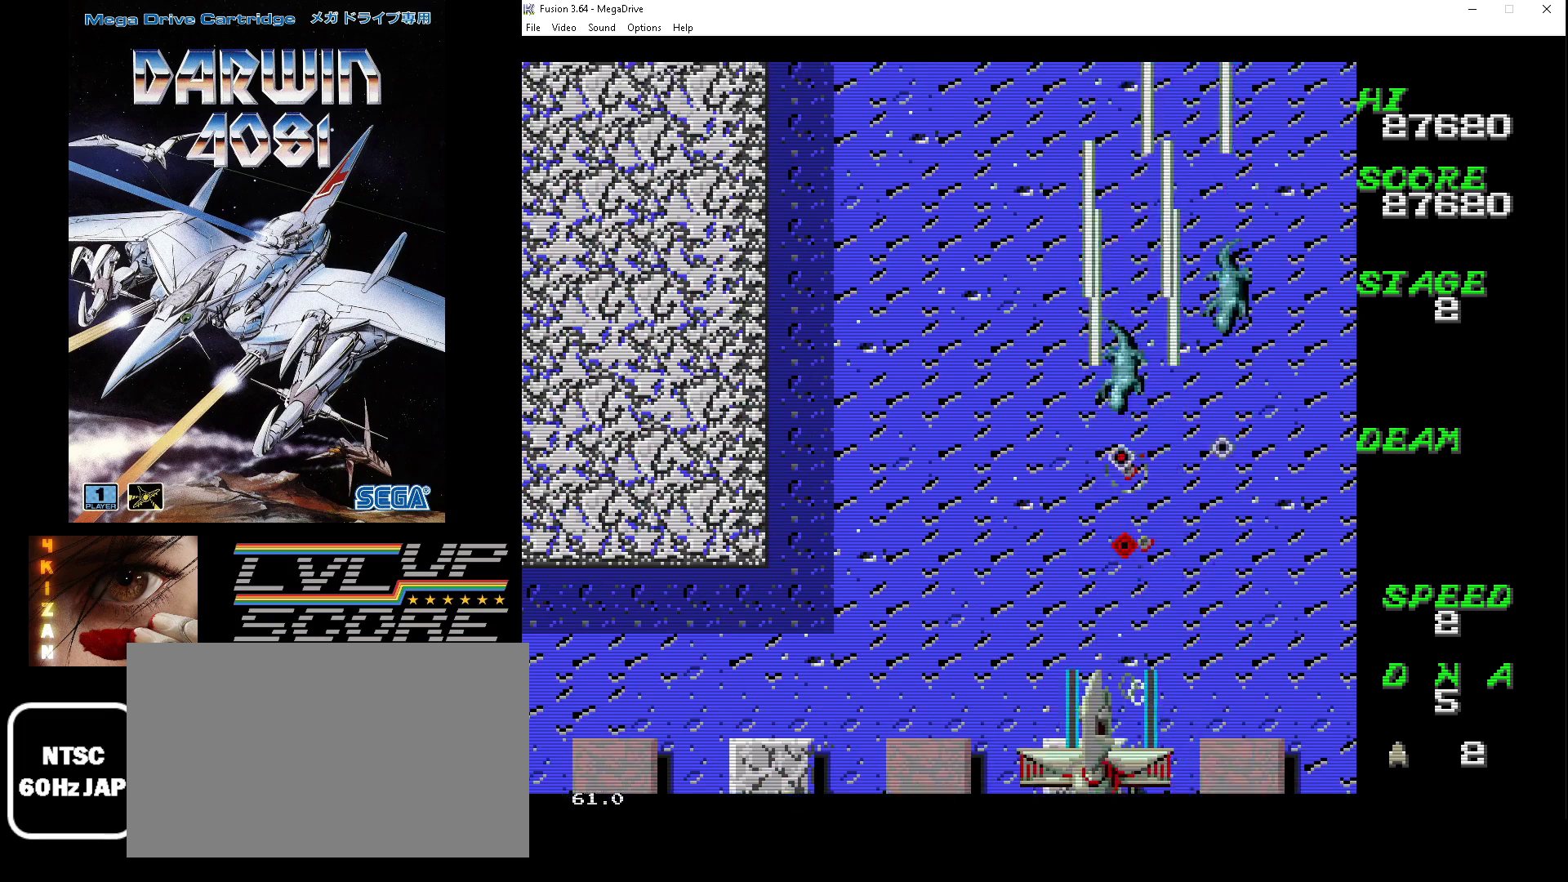
{"buttons": ["A", "B", "DPAD_DOWN", "DPAD_LEFT"], "events": [[67, "DPAD_UP", "down"], [200, "DPAD_LEFT", "up"], [300, "DPAD_LEFT", "down"], [367, "DPAD_UP", "up"], [400, "DPAD_DOWN", "down"]]}
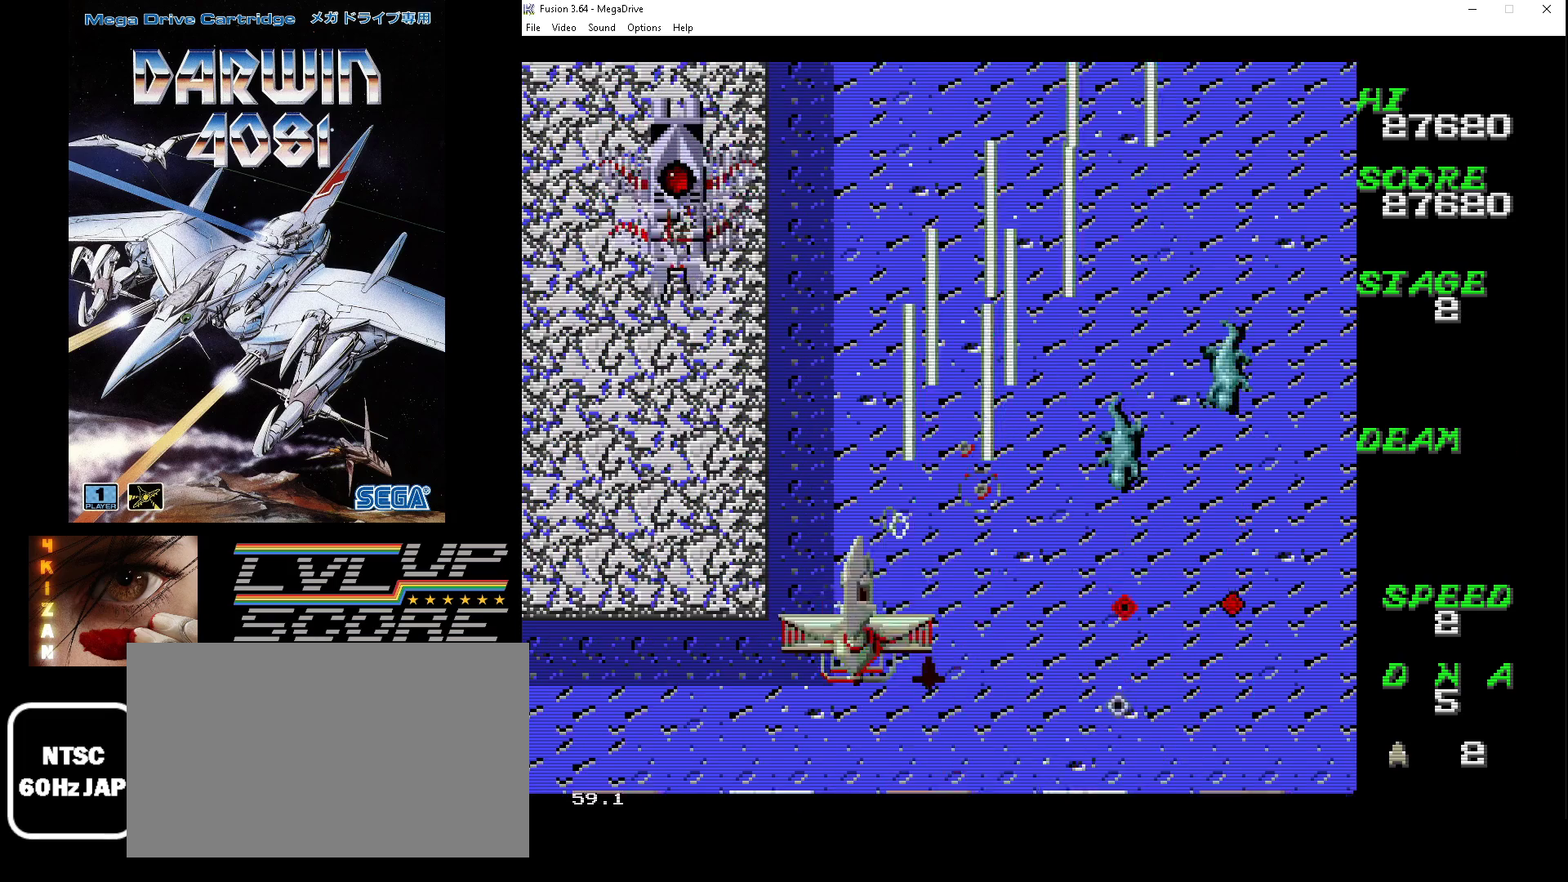
{"buttons": ["A", "B", "DPAD_RIGHT"], "events": [[167, "DPAD_DOWN", "up"], [300, "DPAD_UP", "down"], [367, "DPAD_LEFT", "up"], [367, "DPAD_RIGHT", "down"], [367, "DPAD_UP", "up"]]}
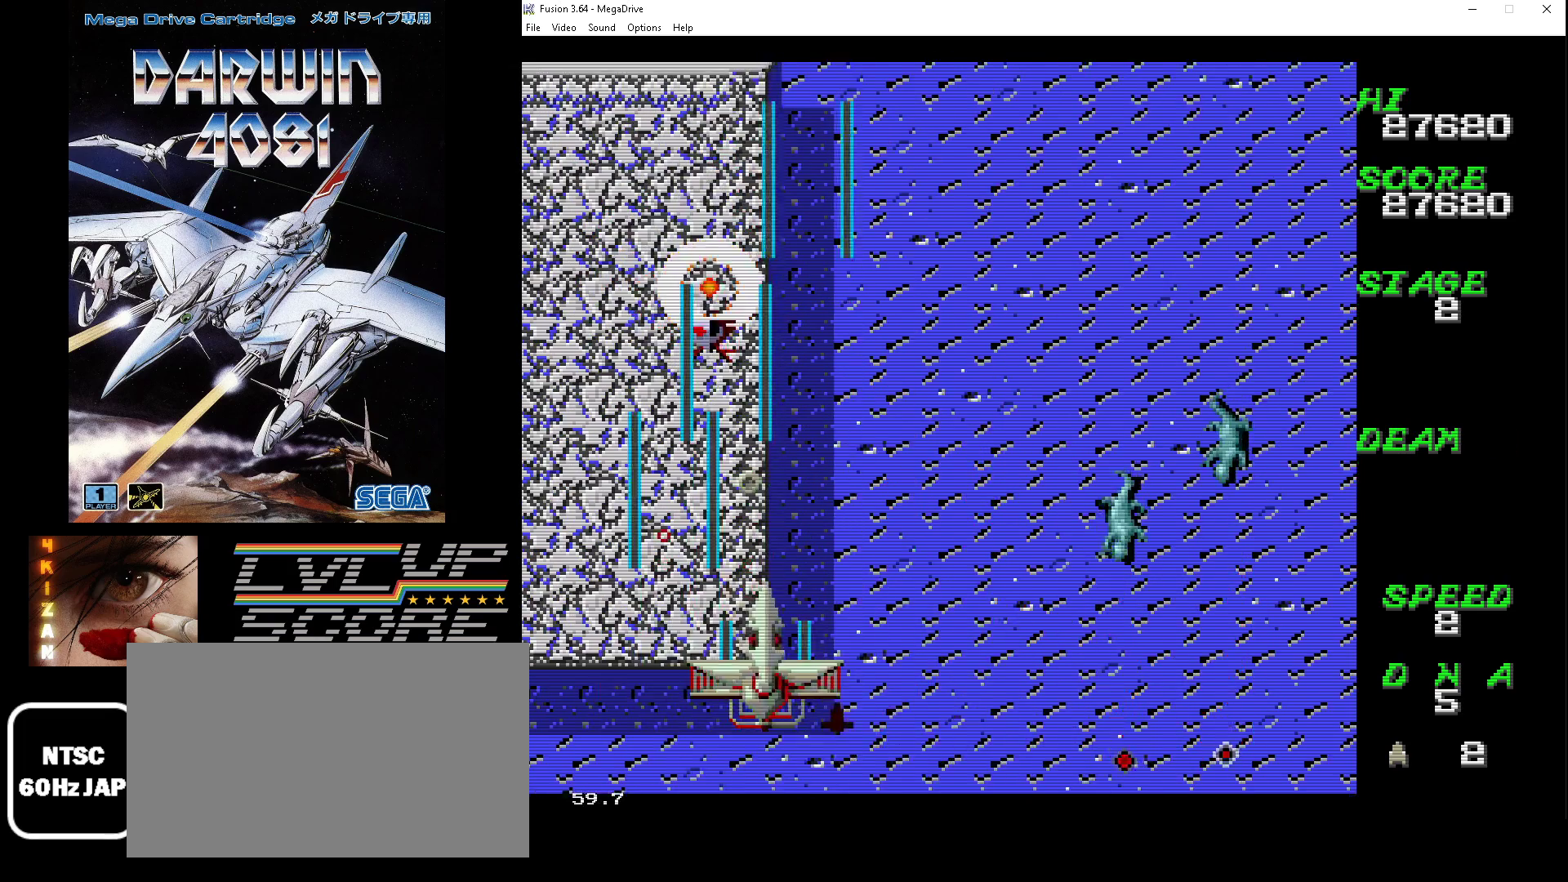
{"buttons": ["A", "B", "DPAD_LEFT"], "events": [[200, "DPAD_UP", "down"], [267, "DPAD_RIGHT", "up"], [300, "DPAD_LEFT", "down"], [400, "DPAD_UP", "up"]]}
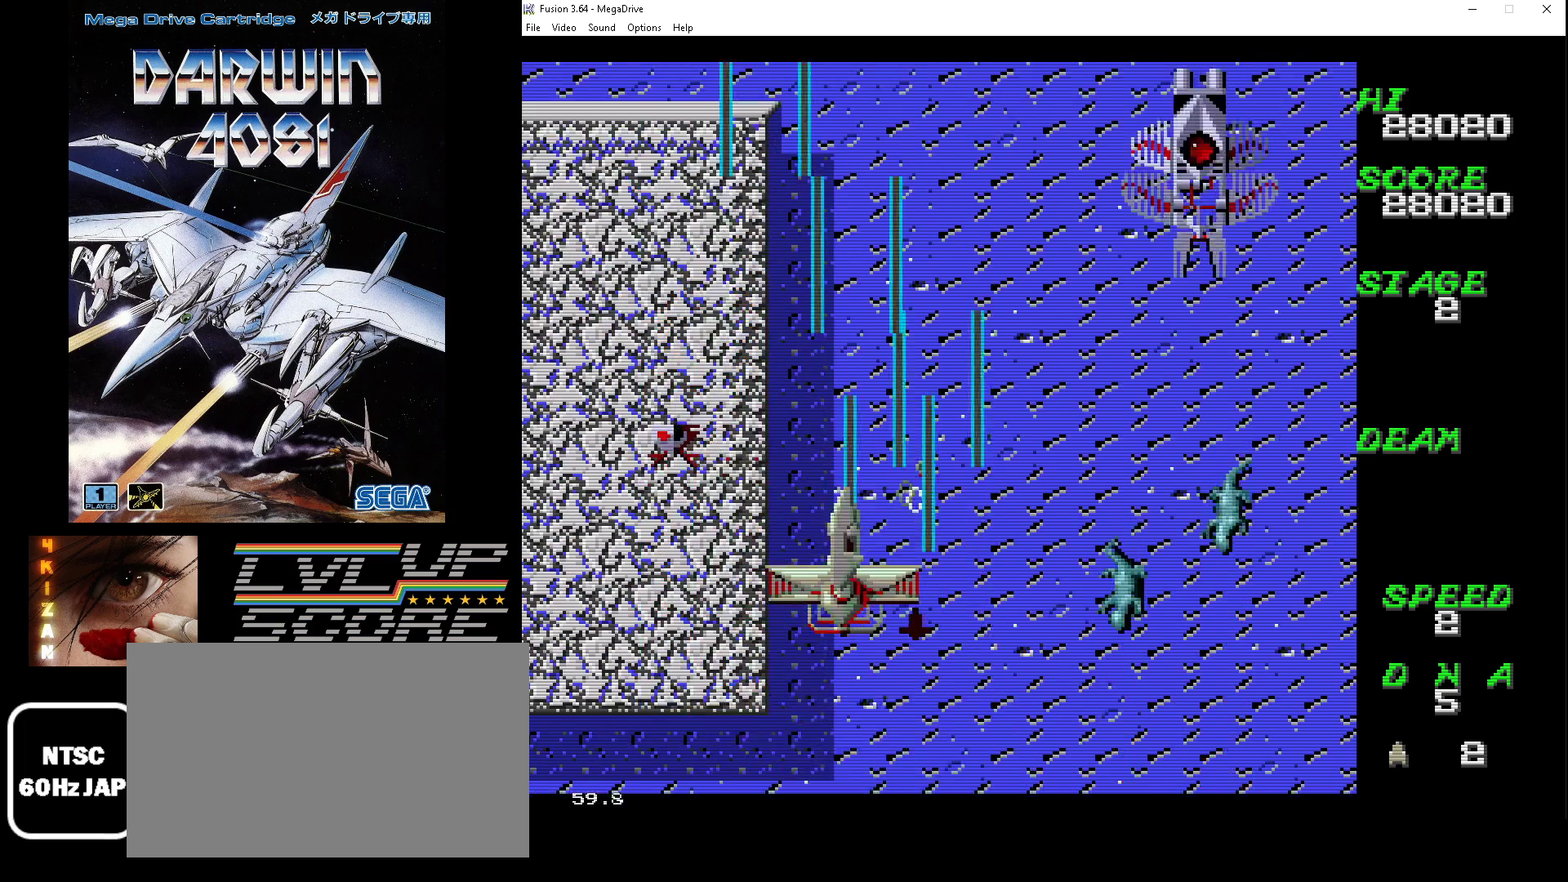
{"buttons": ["A", "B", "DPAD_UP", "DPAD_RIGHT"], "events": [[33, "DPAD_DOWN", "down"], [133, "DPAD_DOWN", "up"], [167, "DPAD_UP", "down"], [433, "DPAD_LEFT", "up"], [467, "DPAD_RIGHT", "down"]]}
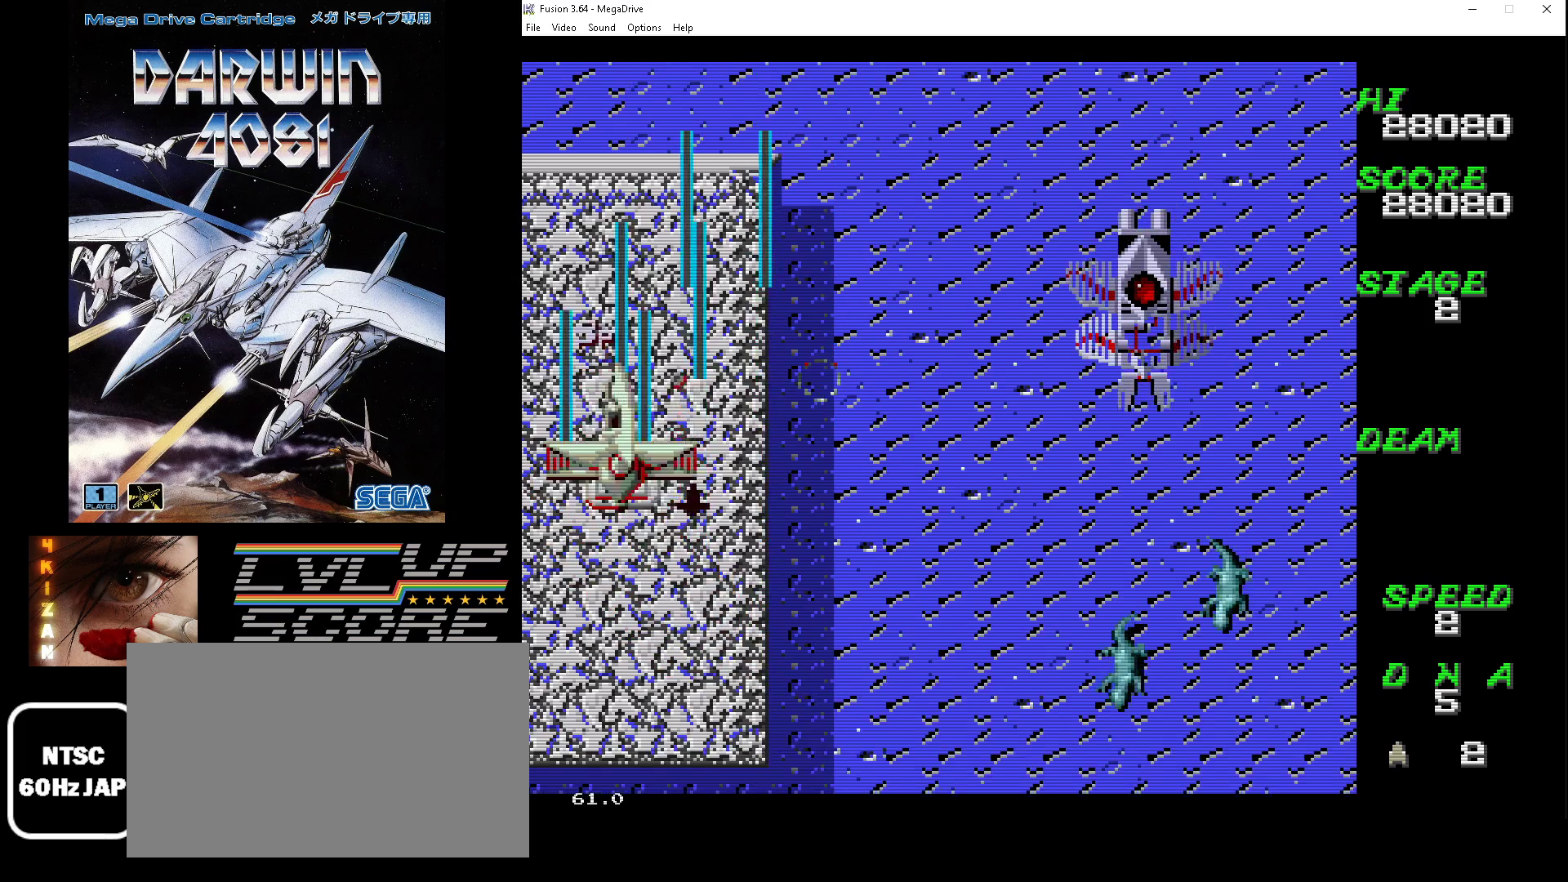
{"buttons": ["A", "B", "DPAD_DOWN", "DPAD_RIGHT"], "events": [[33, "DPAD_UP", "up"], [67, "DPAD_DOWN", "down"]]}
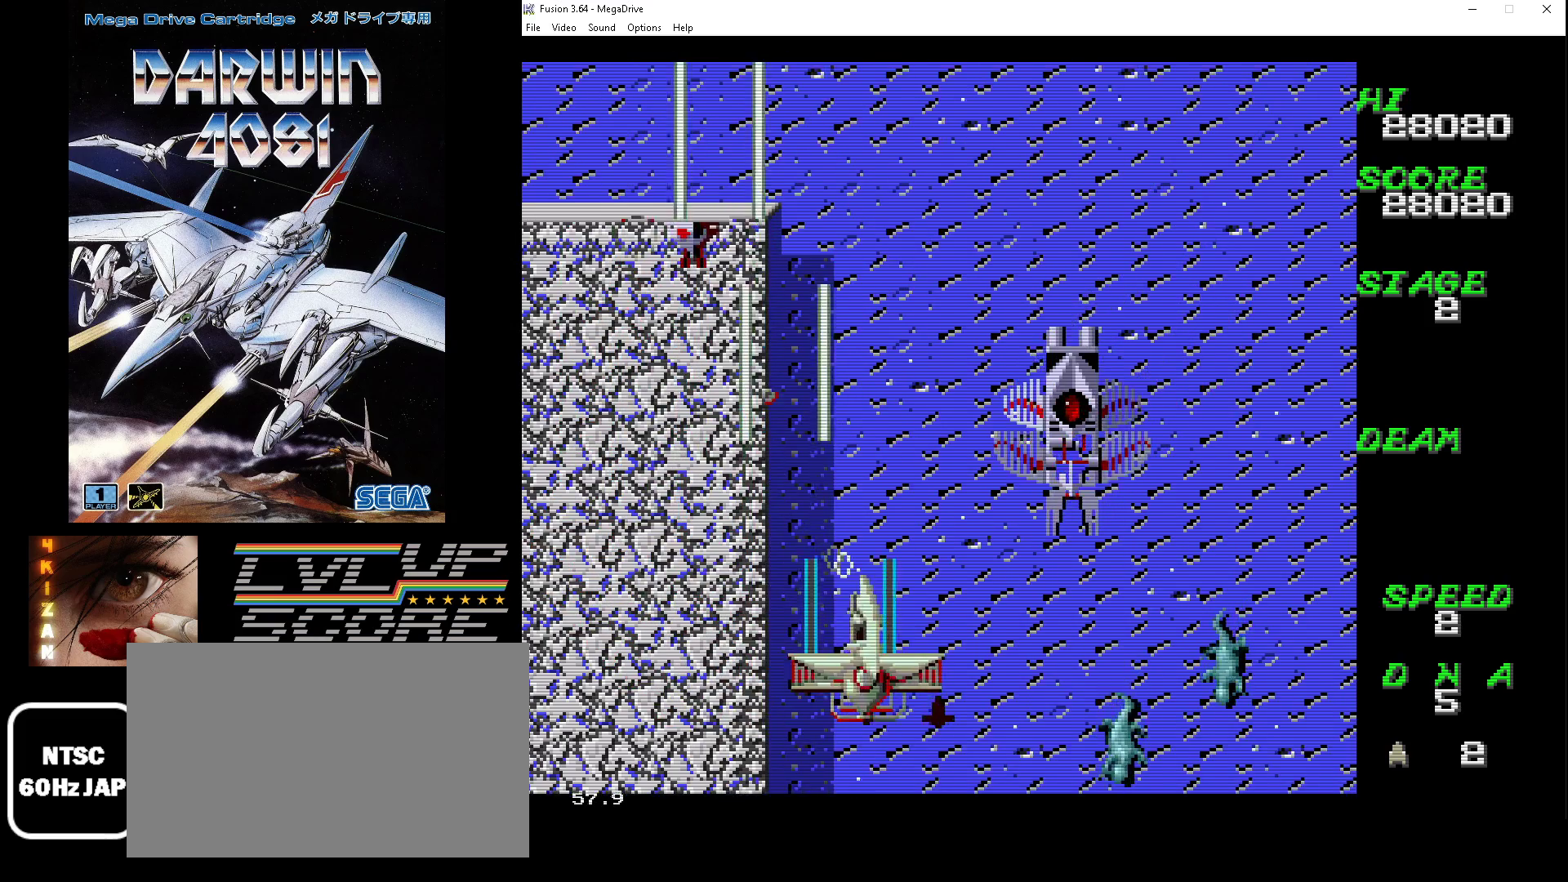
{"buttons": ["A", "B", "DPAD_UP", "DPAD_LEFT"], "events": [[267, "DPAD_RIGHT", "up"], [300, "DPAD_LEFT", "down"], [367, "DPAD_DOWN", "up"], [500, "DPAD_UP", "down"]]}
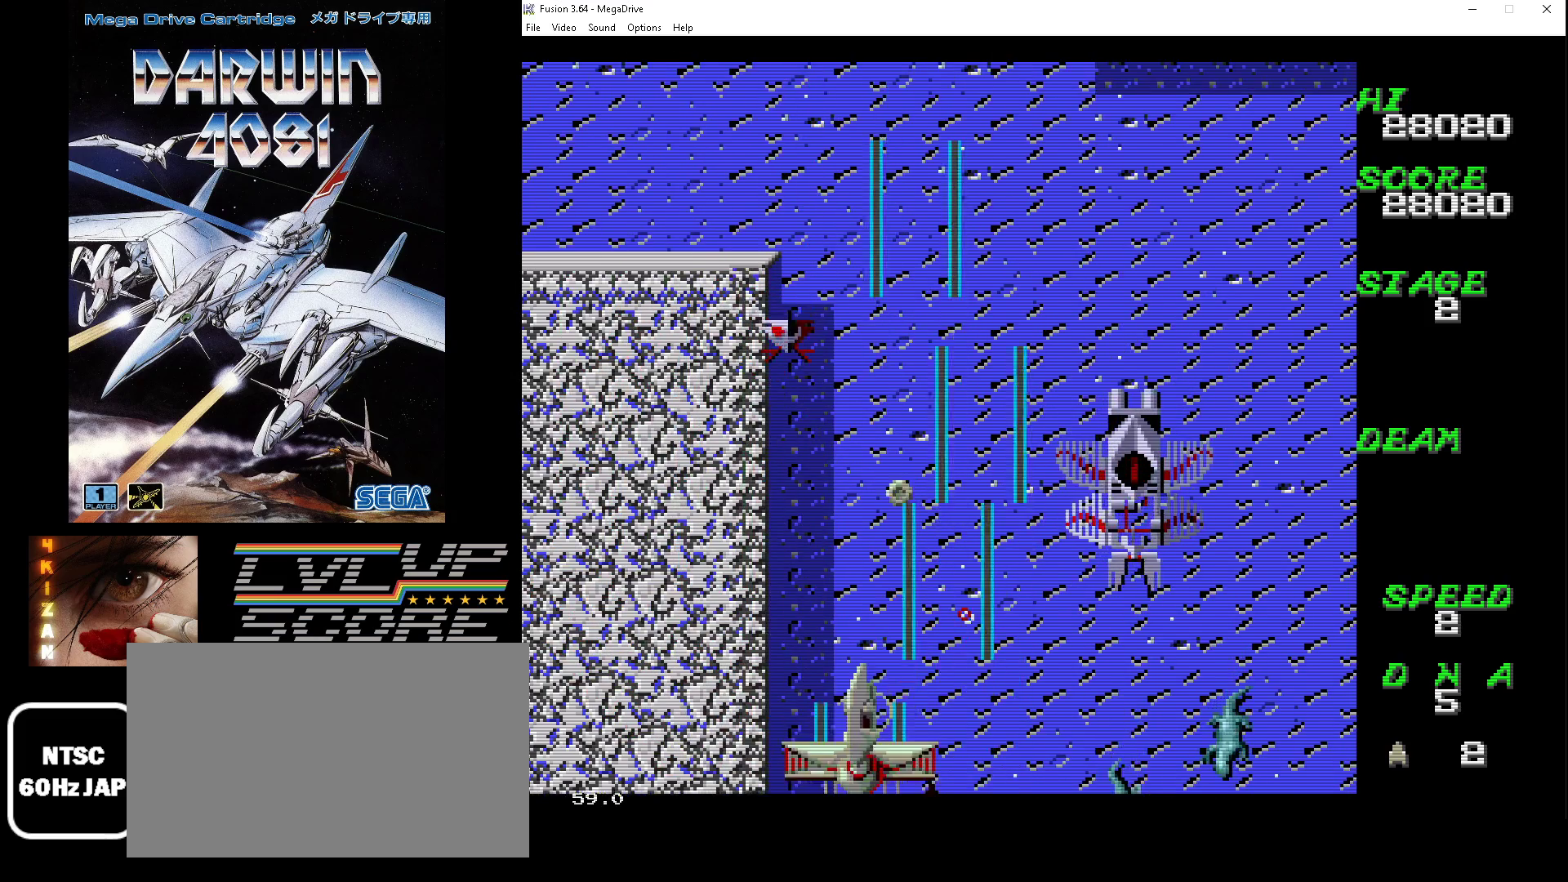
{"buttons": ["A", "B", "DPAD_RIGHT"], "events": [[400, "DPAD_LEFT", "up"], [433, "DPAD_RIGHT", "down"], [500, "DPAD_UP", "up"]]}
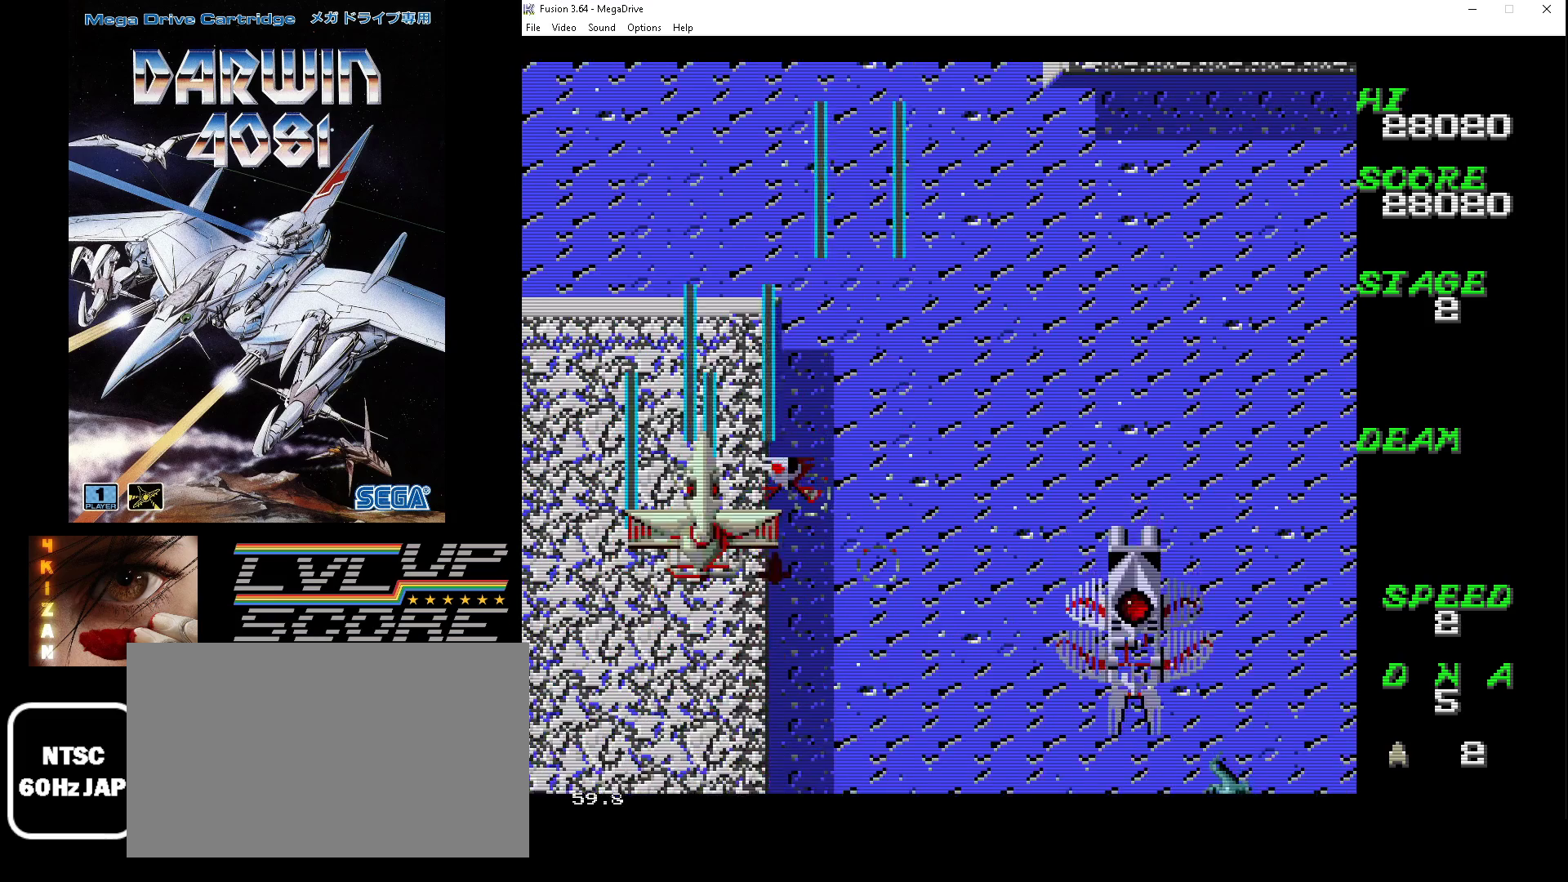
{"buttons": ["A", "B", "DPAD_UP", "DPAD_LEFT"], "events": [[233, "DPAD_DOWN", "down"], [300, "DPAD_RIGHT", "up"], [333, "DPAD_LEFT", "down"], [367, "DPAD_DOWN", "up"], [400, "DPAD_UP", "down"]]}
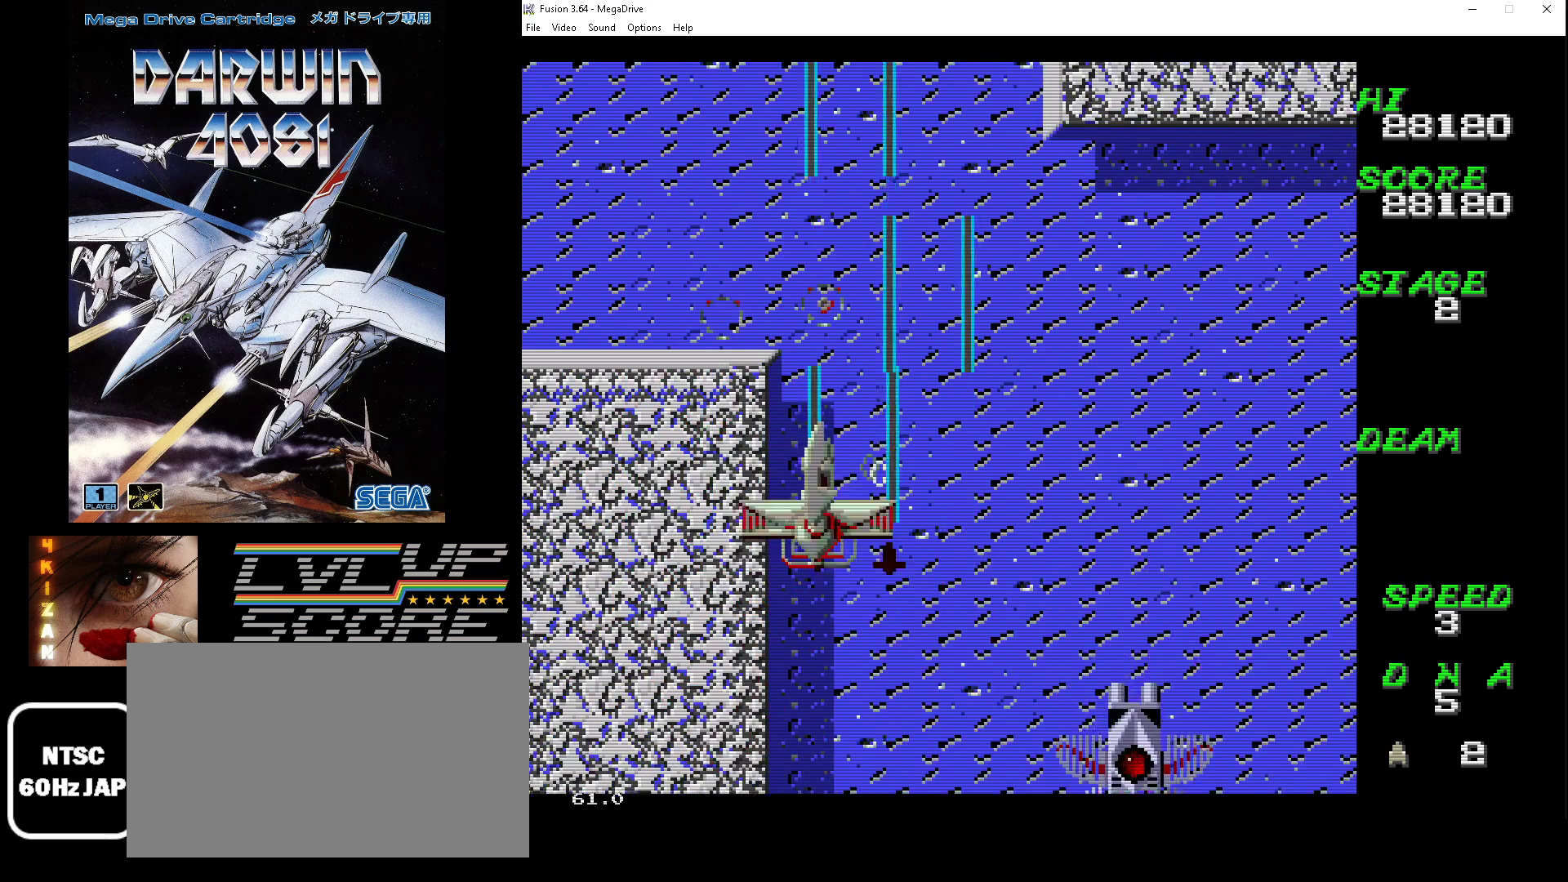
{"buttons": ["A", "B", "DPAD_RIGHT"], "events": [[33, "DPAD_UP", "up"], [67, "DPAD_DOWN", "down"], [167, "DPAD_LEFT", "up"], [367, "DPAD_RIGHT", "down"], [433, "DPAD_DOWN", "up"]]}
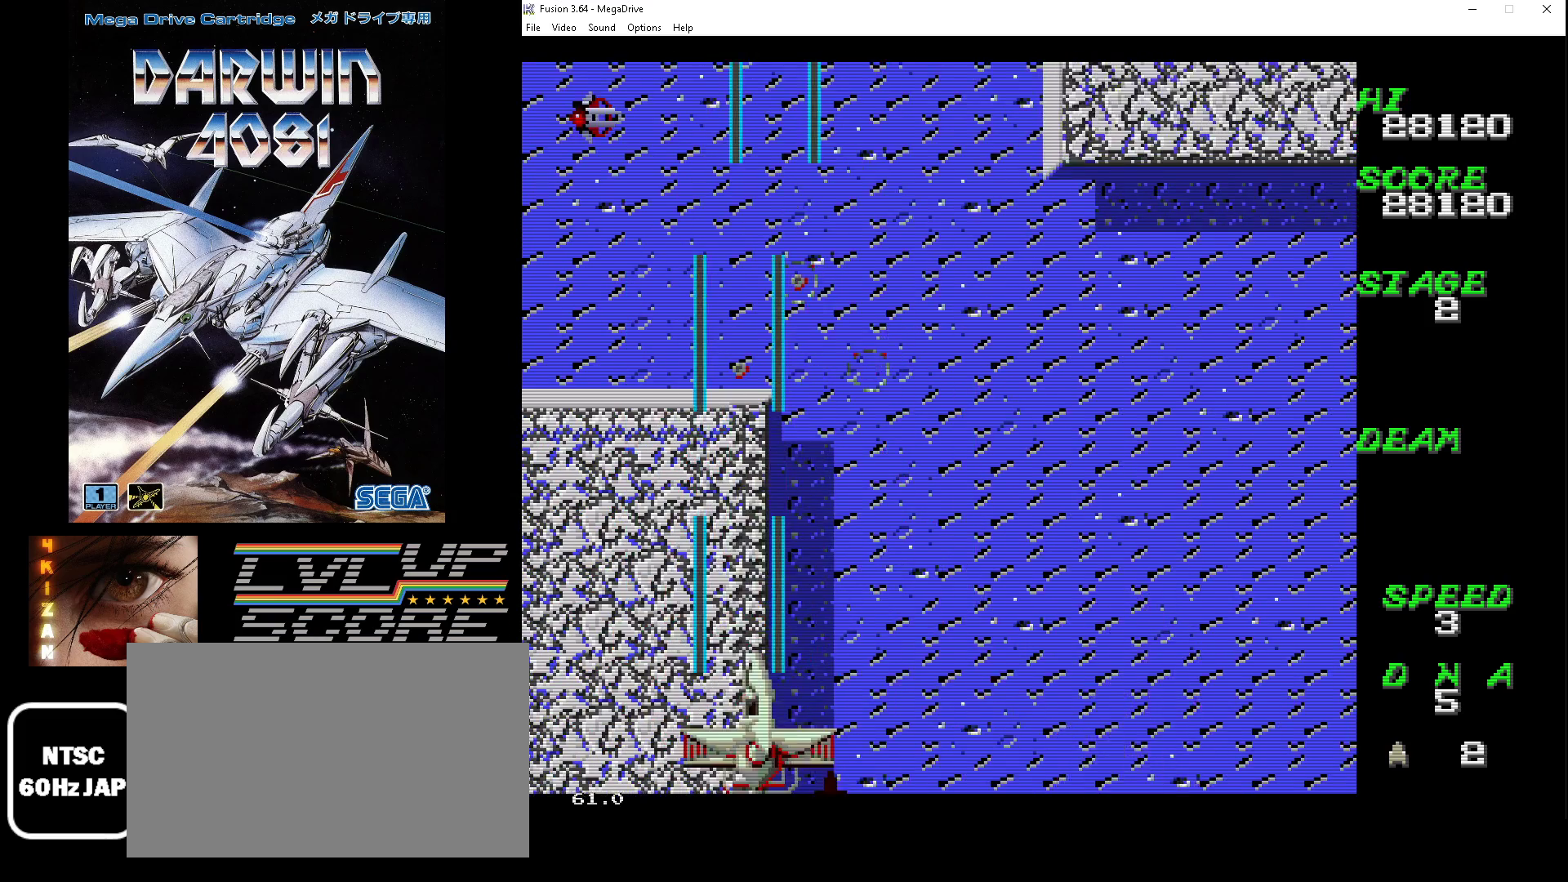
{"buttons": ["A", "B", "DPAD_LEFT"], "events": [[33, "DPAD_UP", "down"], [167, "DPAD_LEFT", "down"], [167, "DPAD_RIGHT", "up"], [267, "DPAD_UP", "up"]]}
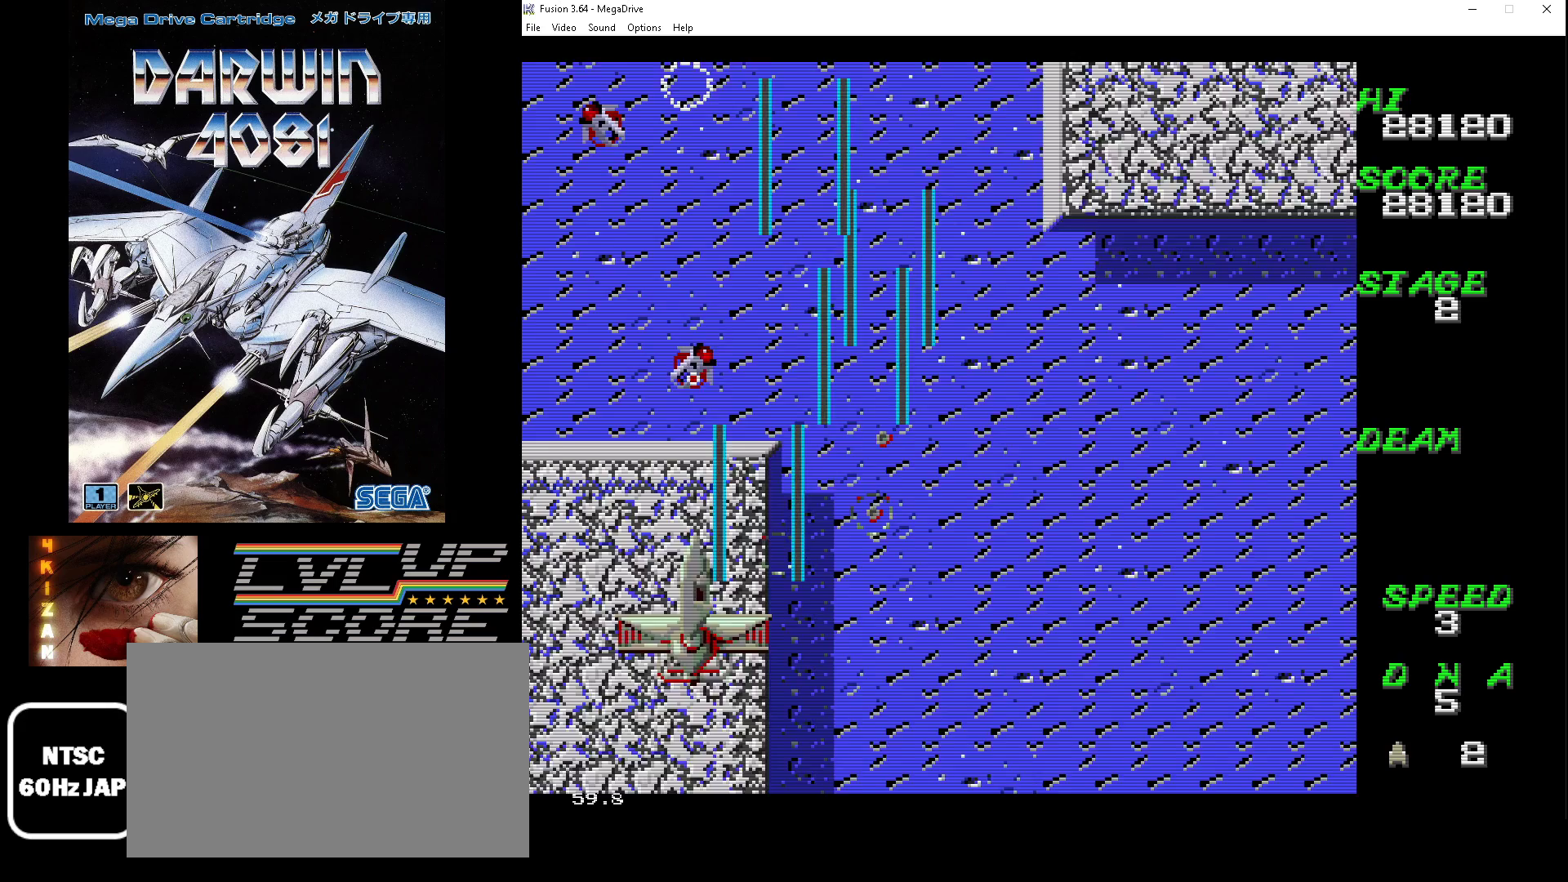
{"buttons": ["A", "B"], "events": [[33, "DPAD_DOWN", "down"], [67, "DPAD_LEFT", "up"], [67, "DPAD_RIGHT", "down"], [333, "DPAD_DOWN", "up"], [400, "DPAD_RIGHT", "up"]]}
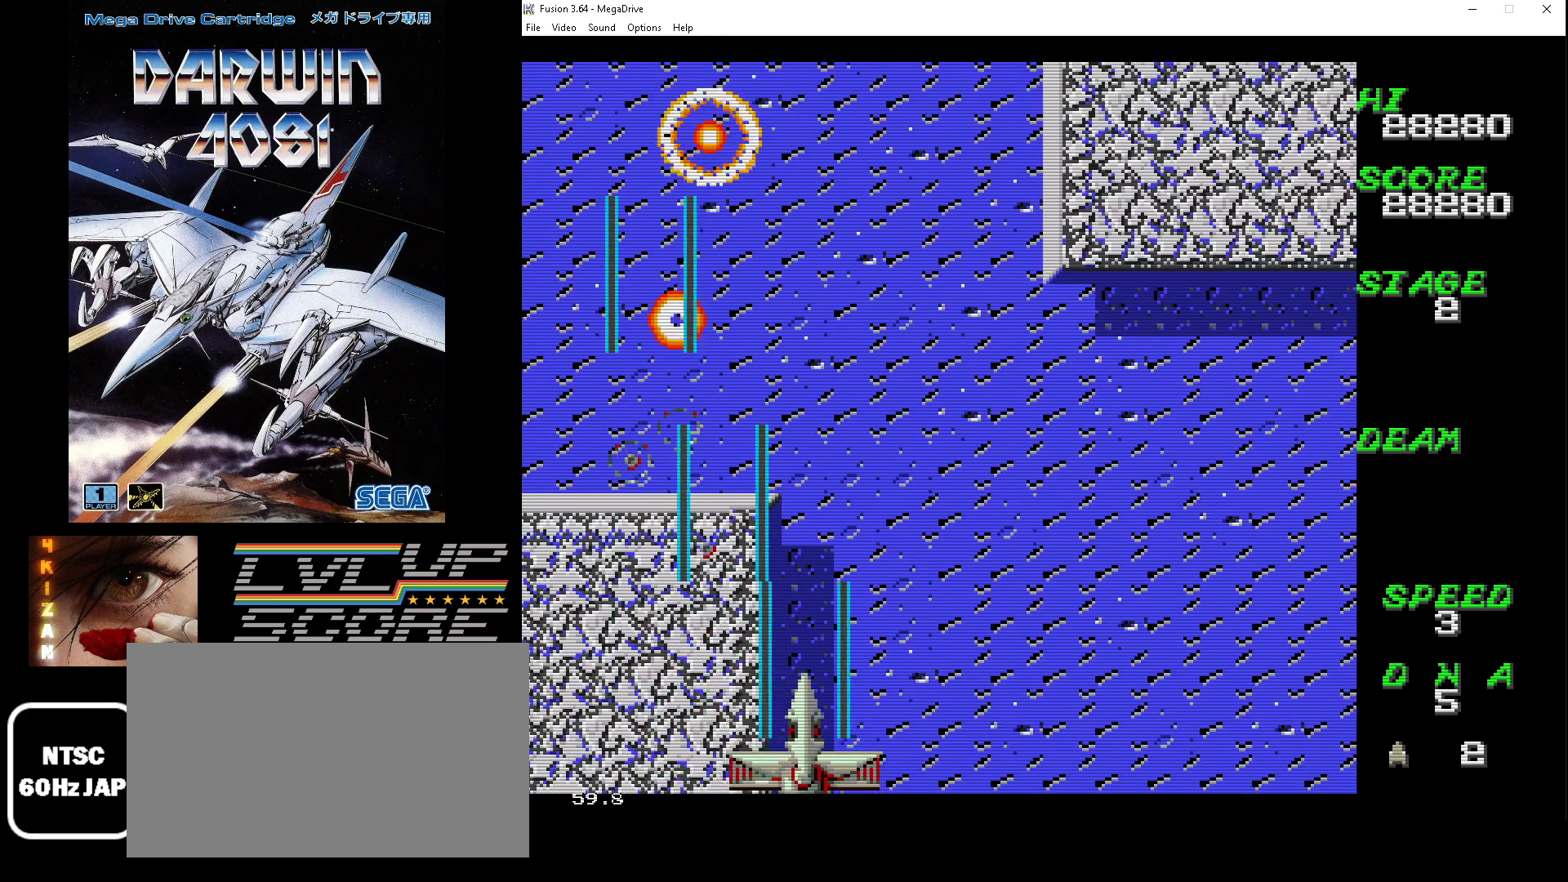
{"buttons": ["A", "B", "DPAD_UP", "DPAD_RIGHT"], "events": [[233, "DPAD_RIGHT", "down"], [267, "DPAD_UP", "down"]]}
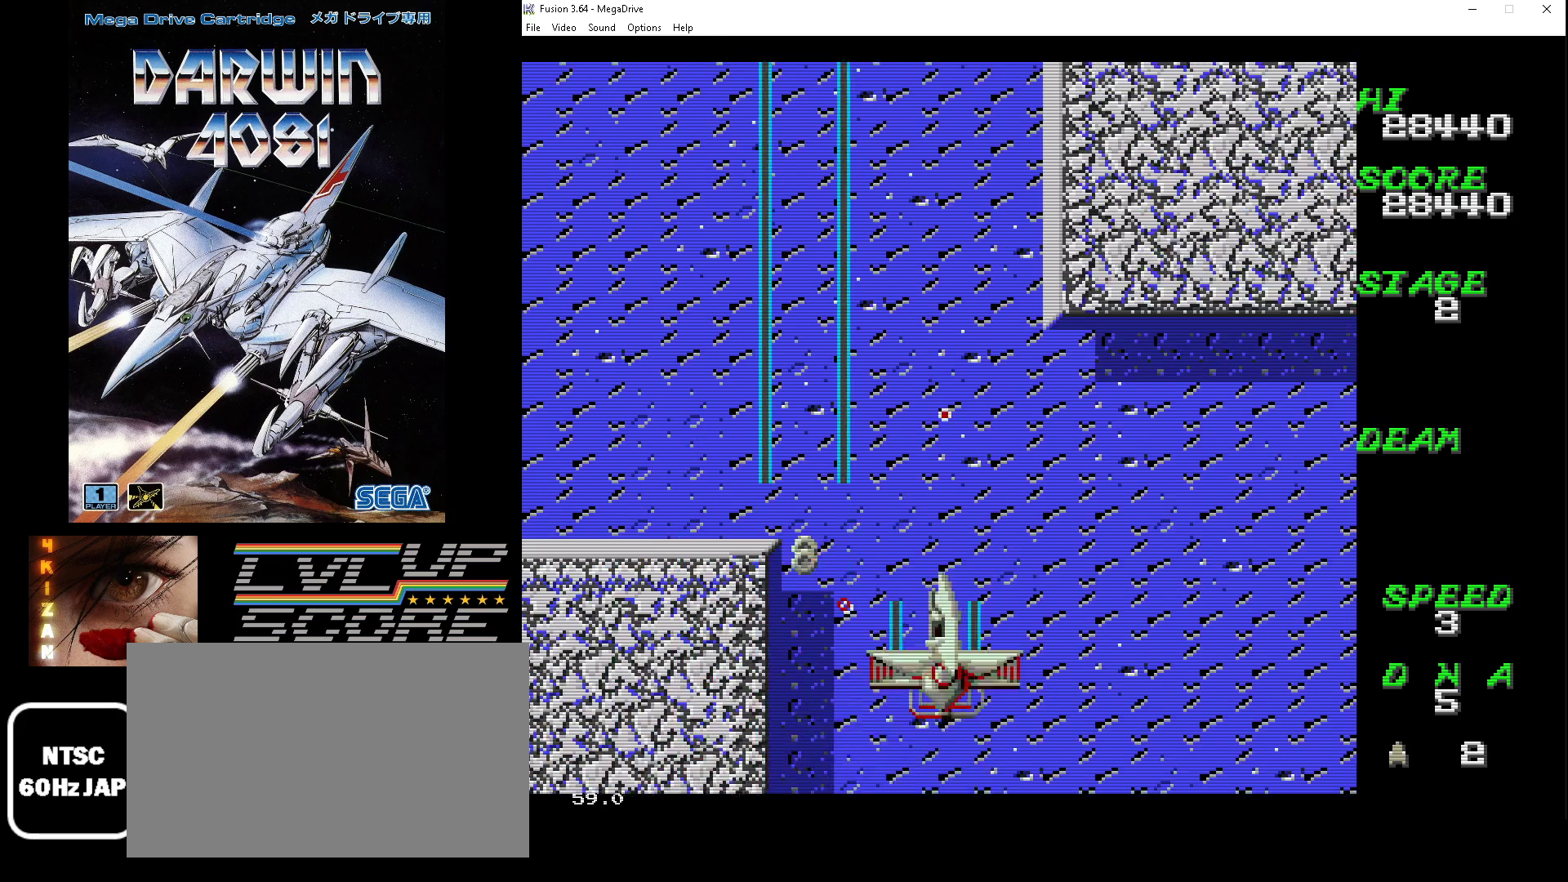
{"buttons": ["A", "B", "DPAD_LEFT"], "events": [[67, "DPAD_UP", "up"], [200, "DPAD_RIGHT", "up"], [433, "DPAD_LEFT", "down"]]}
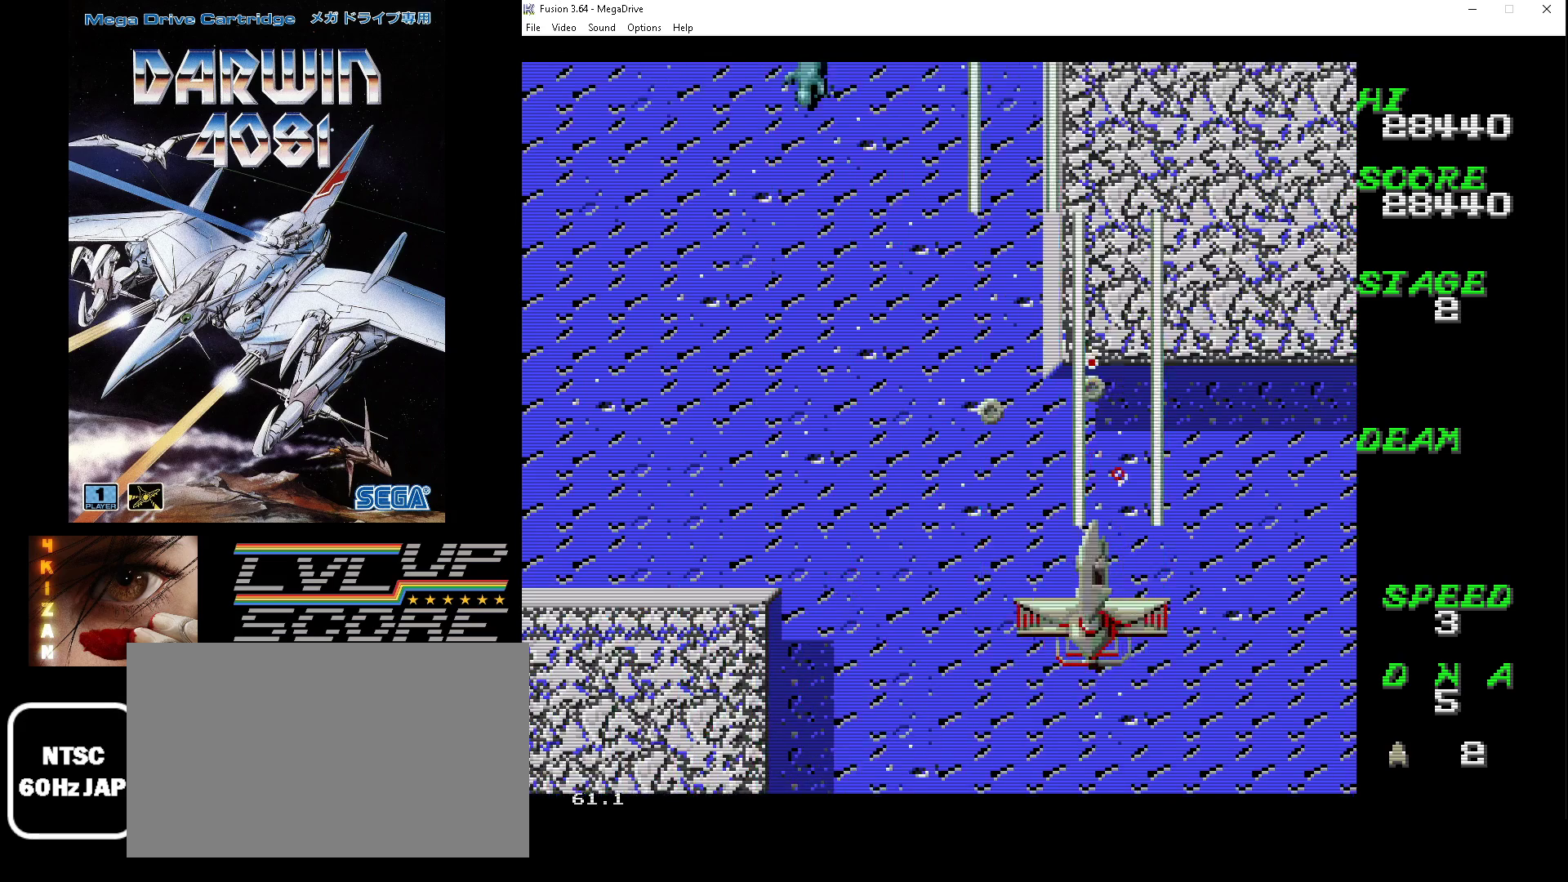
{"buttons": ["A", "B", "DPAD_UP", "DPAD_LEFT"], "events": [[267, "DPAD_UP", "down"], [333, "DPAD_LEFT", "up"], [400, "DPAD_LEFT", "down"]]}
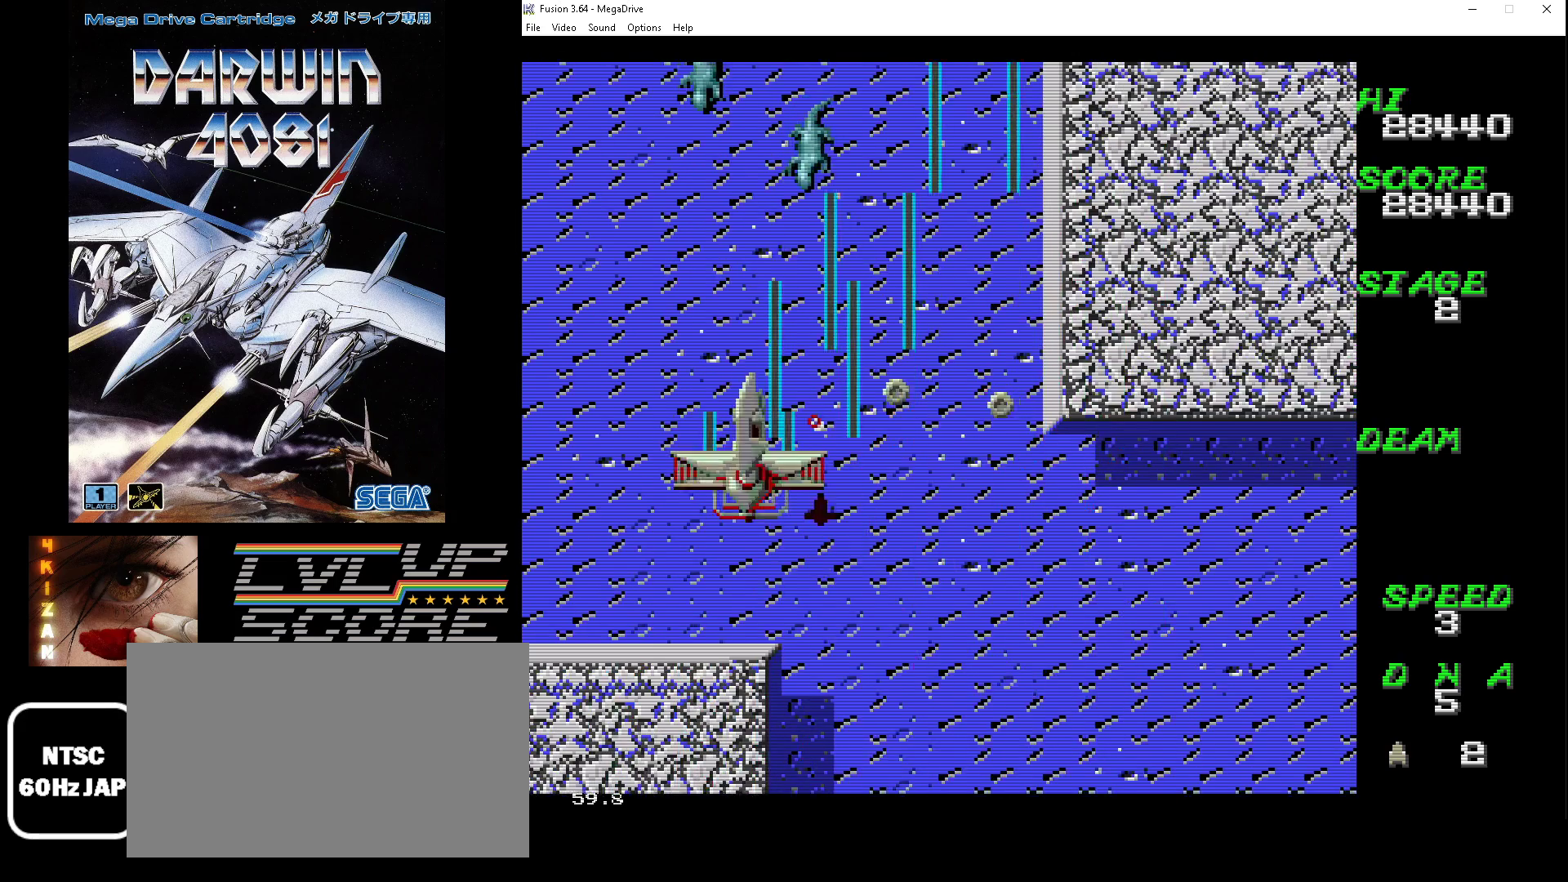
{"buttons": ["A", "B"], "events": [[67, "DPAD_LEFT", "up"], [67, "DPAD_UP", "up"], [200, "DPAD_RIGHT", "down"], [267, "DPAD_DOWN", "down"], [333, "DPAD_RIGHT", "up"], [467, "DPAD_DOWN", "up"]]}
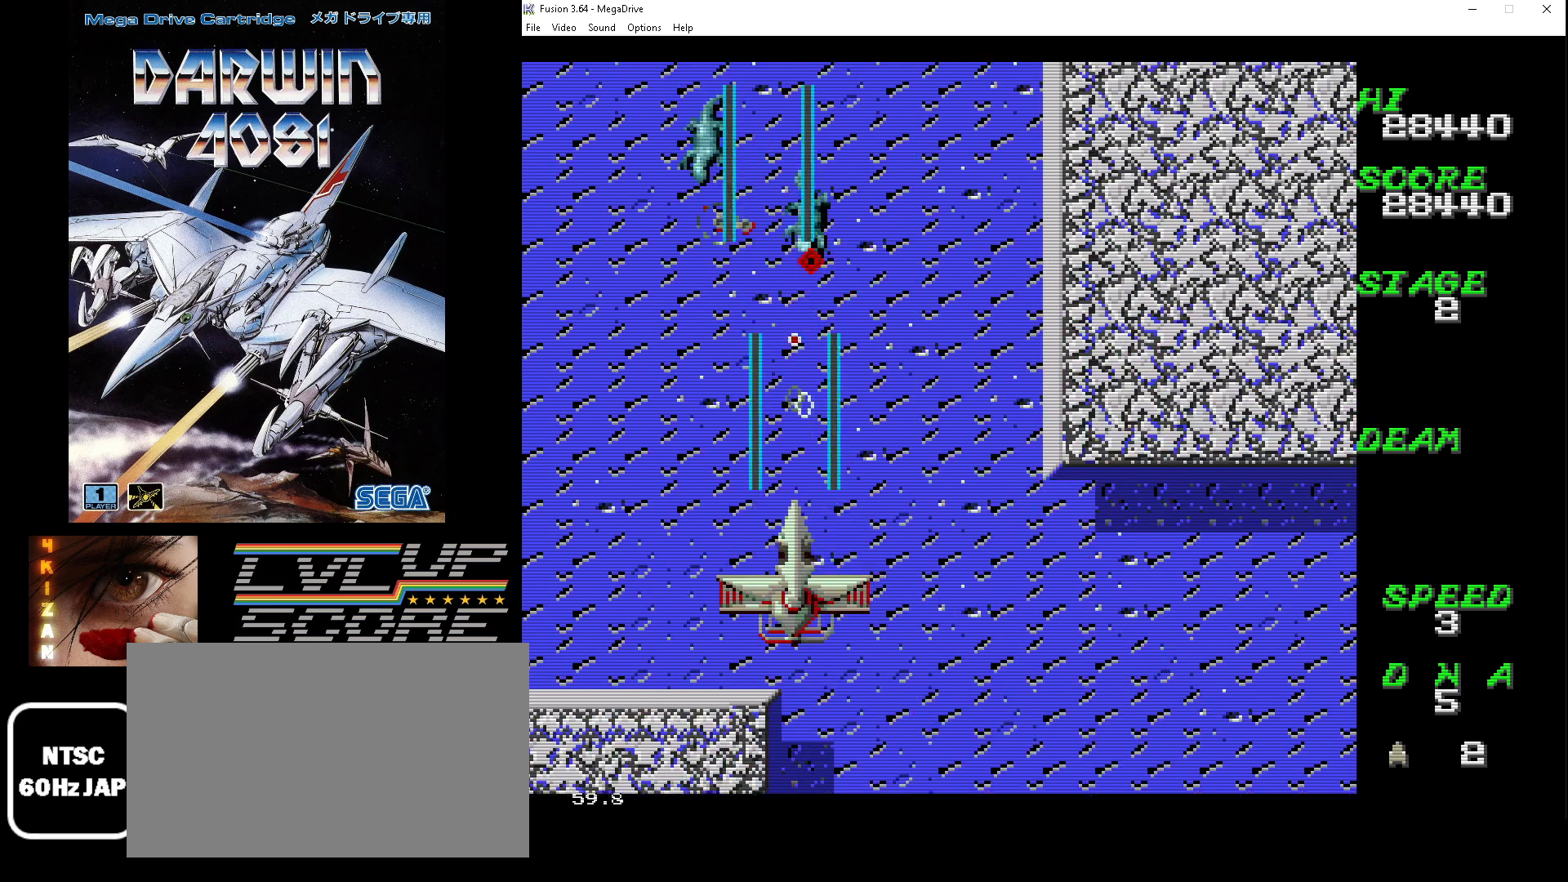
{"buttons": ["A", "B", "DPAD_LEFT"], "events": [[200, "DPAD_RIGHT", "down"], [233, "DPAD_DOWN", "down"], [267, "DPAD_RIGHT", "up"], [367, "DPAD_LEFT", "down"], [467, "DPAD_DOWN", "up"]]}
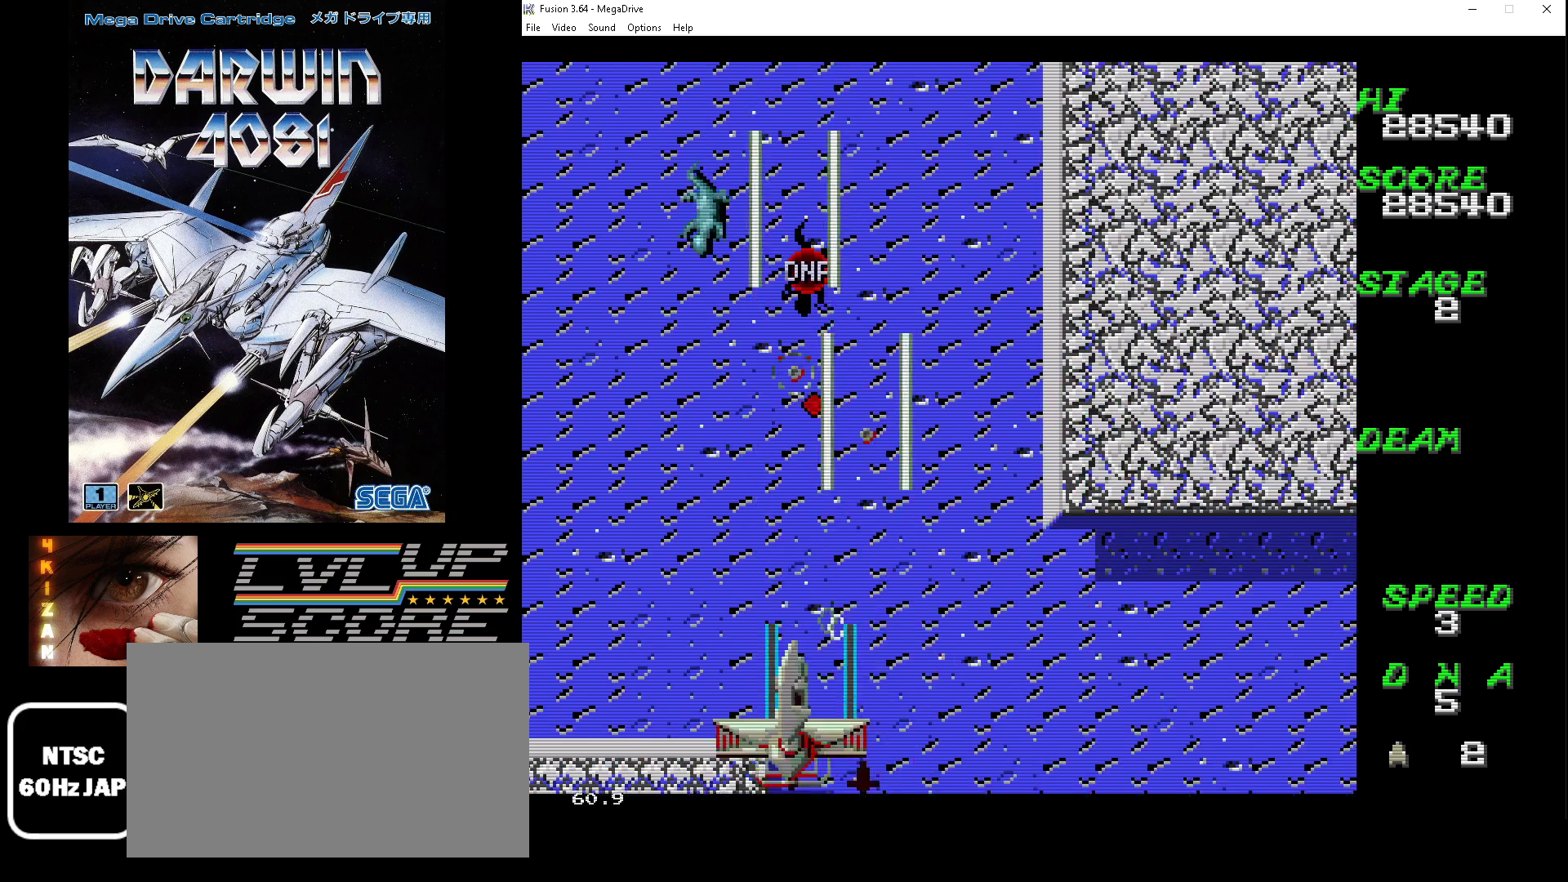
{"buttons": ["A", "B", "DPAD_DOWN"], "events": [[33, "DPAD_UP", "down"], [100, "DPAD_LEFT", "up"], [267, "DPAD_UP", "up"], [433, "DPAD_DOWN", "down"]]}
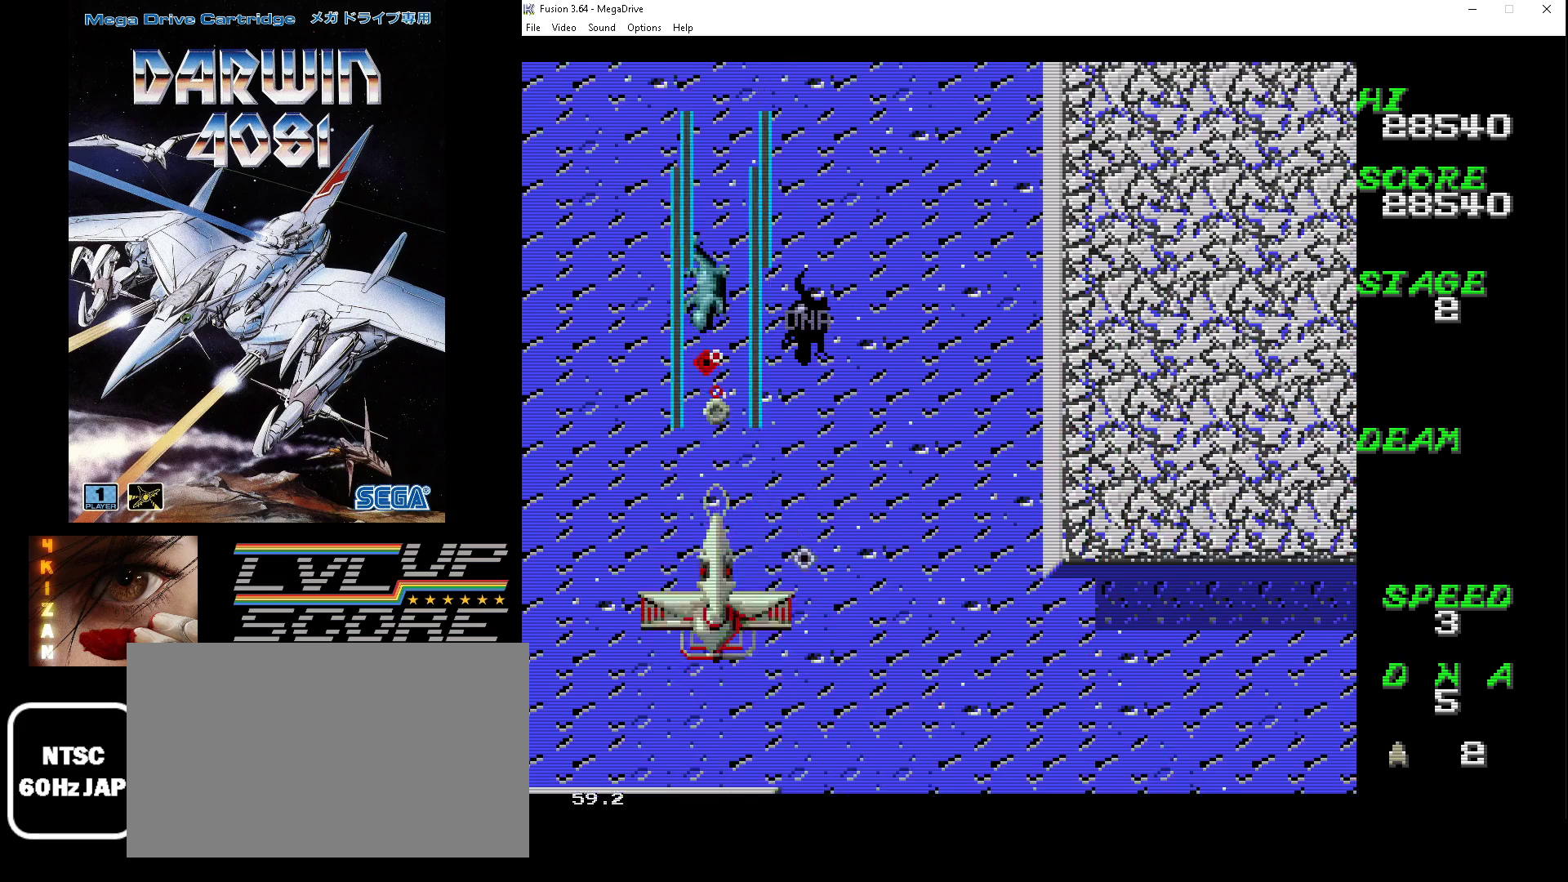
{"buttons": ["A", "B", "DPAD_UP", "DPAD_LEFT"], "events": [[167, "DPAD_LEFT", "down"], [300, "DPAD_DOWN", "up"], [367, "DPAD_UP", "down"]]}
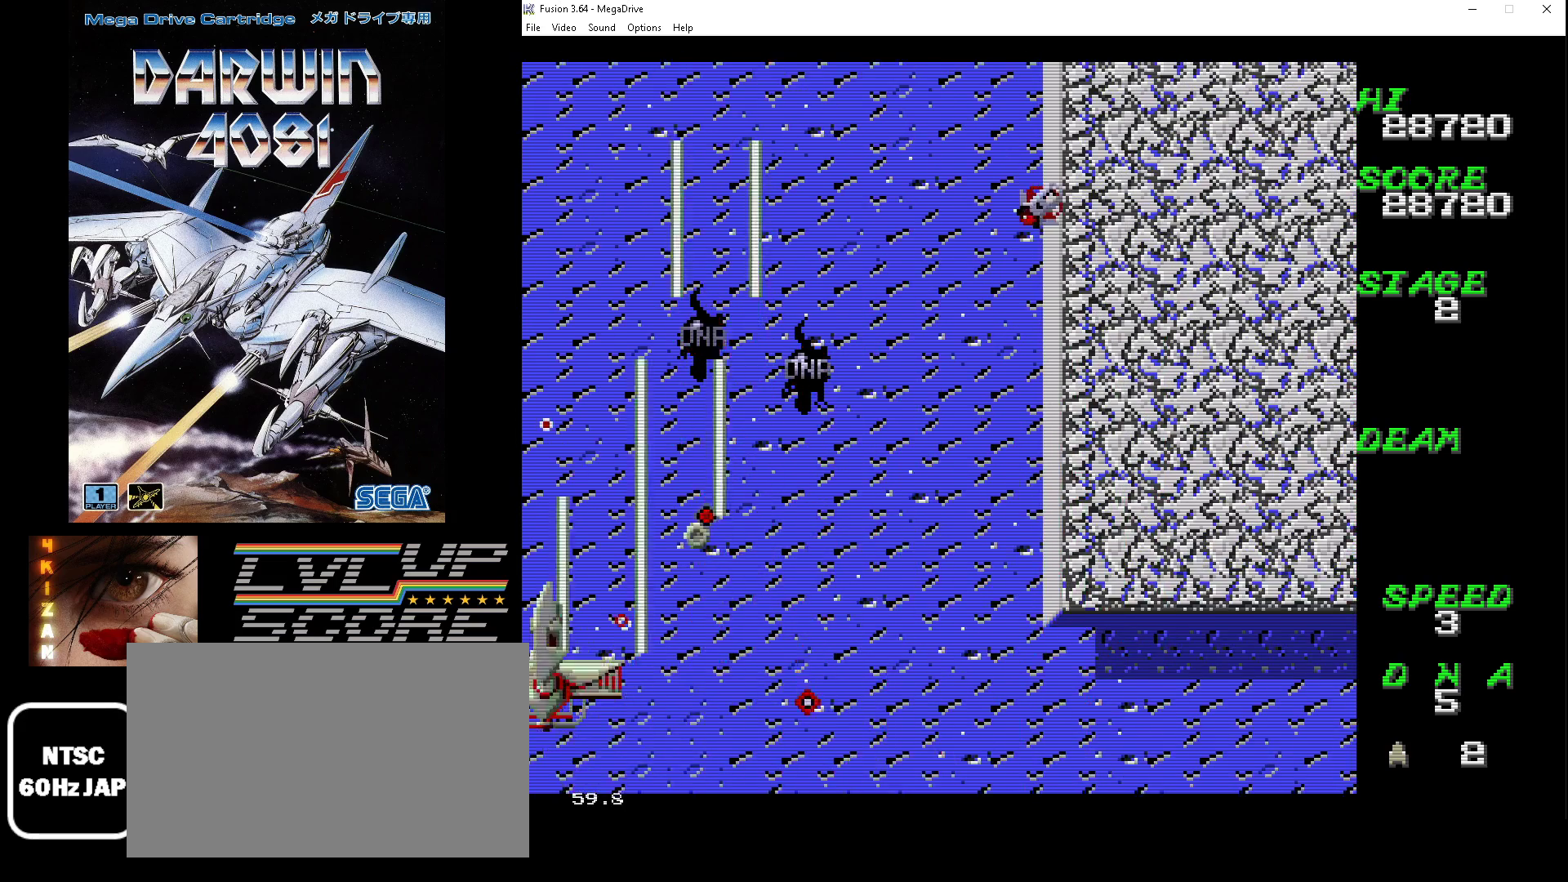
{"buttons": ["A", "B", "DPAD_DOWN", "DPAD_RIGHT"], "events": [[67, "DPAD_LEFT", "up"], [200, "DPAD_RIGHT", "down"], [500, "DPAD_DOWN", "down"], [500, "DPAD_UP", "up"]]}
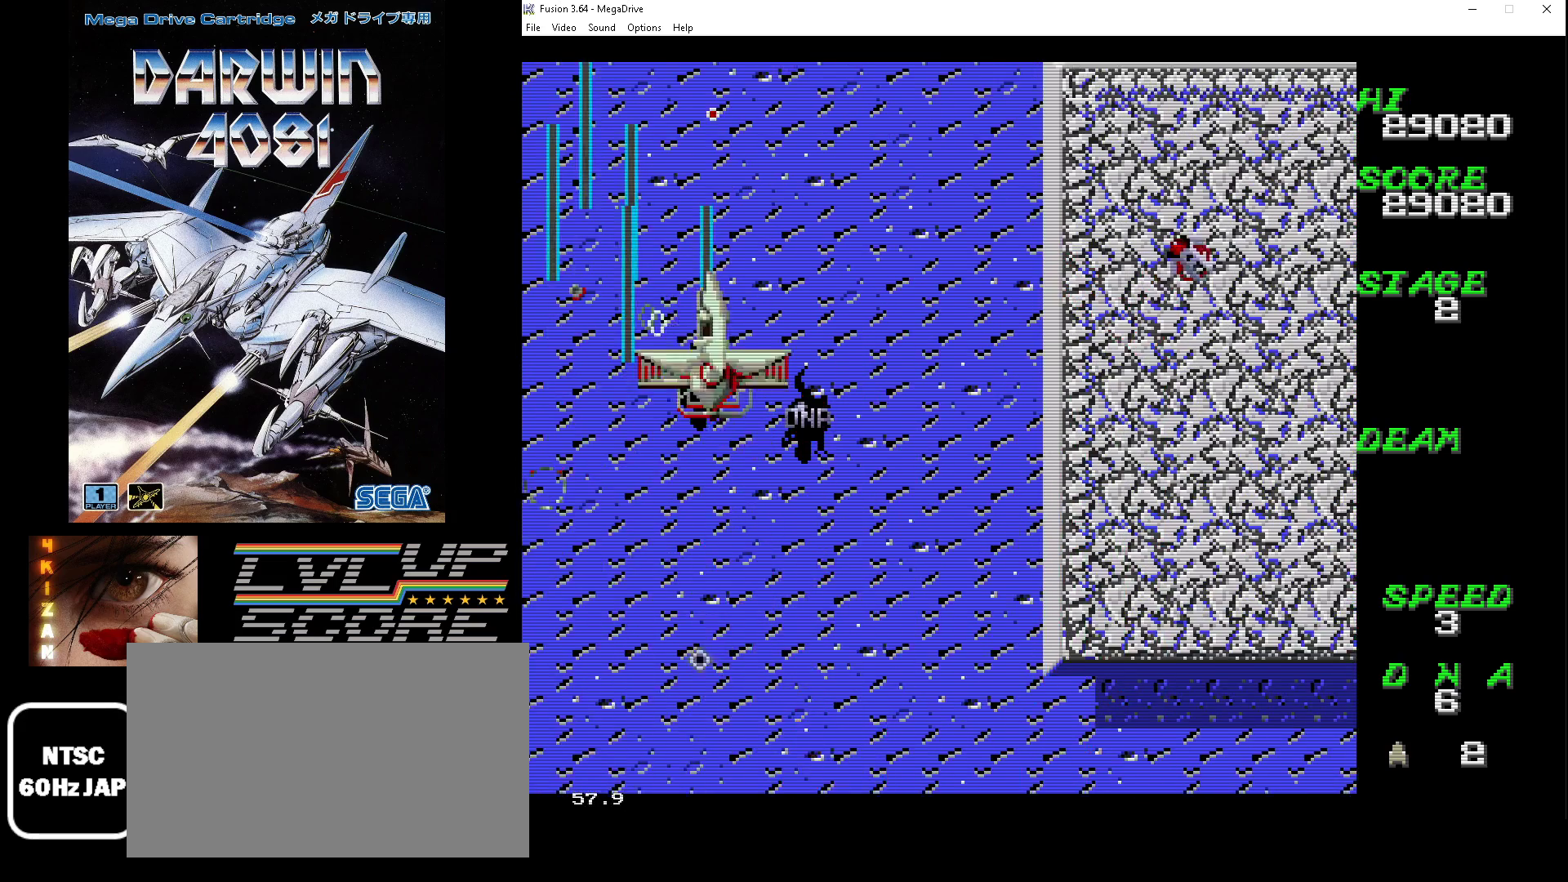
{"buttons": ["A", "B", "DPAD_DOWN", "DPAD_RIGHT"], "events": []}
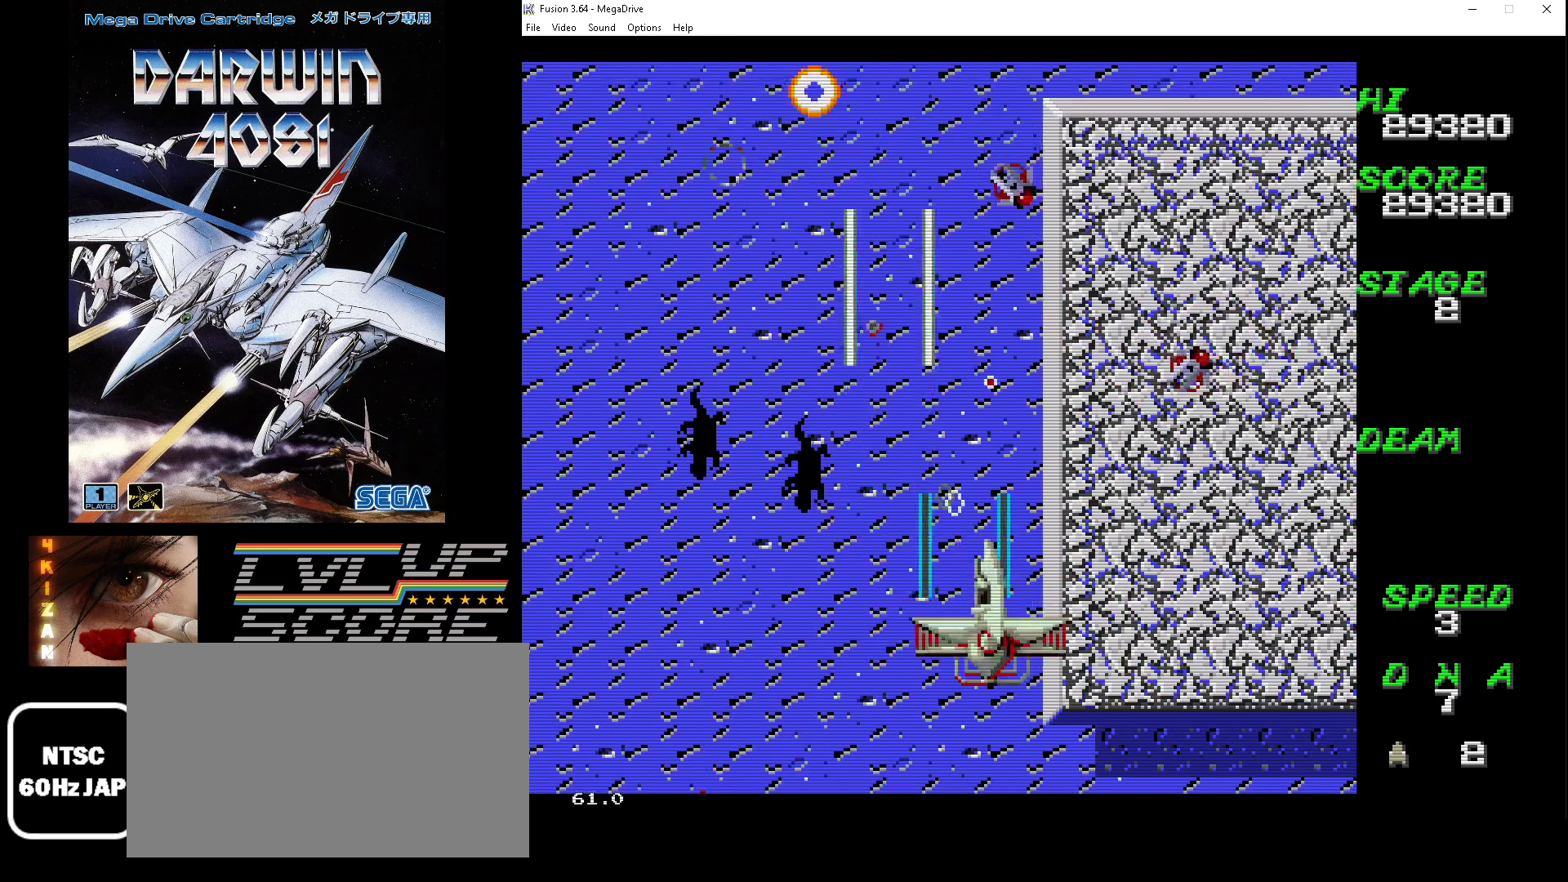
{"buttons": ["A", "B", "DPAD_DOWN", "DPAD_LEFT"], "events": [[167, "DPAD_LEFT", "down"], [167, "DPAD_RIGHT", "up"], [233, "DPAD_DOWN", "up"], [300, "DPAD_UP", "down"], [467, "DPAD_DOWN", "down"], [467, "DPAD_UP", "up"]]}
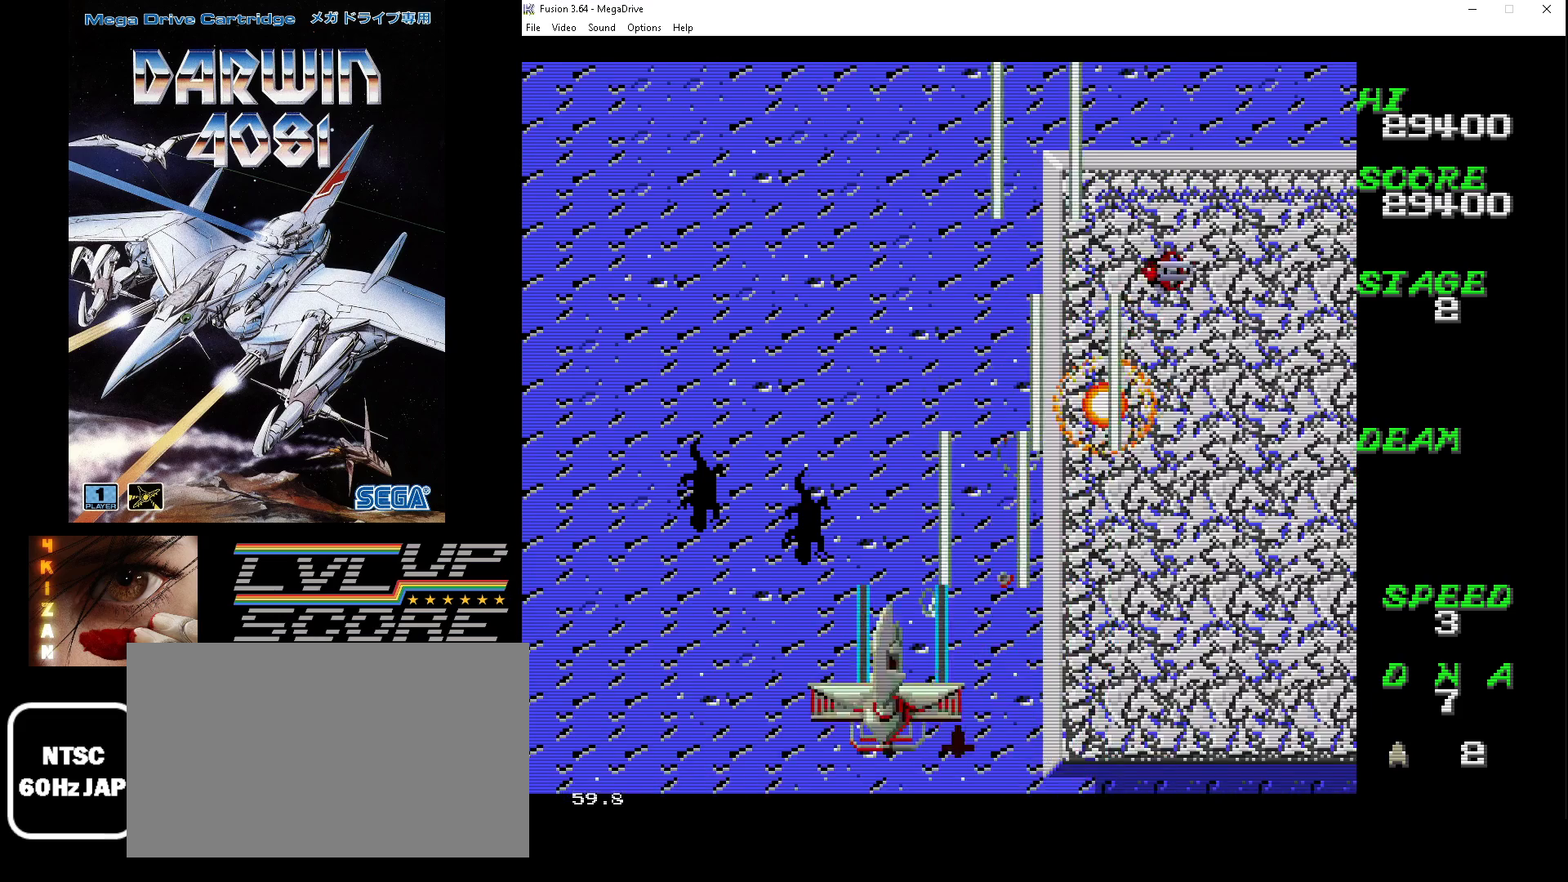
{"buttons": ["A", "B", "DPAD_RIGHT"], "events": [[100, "DPAD_LEFT", "up"], [133, "DPAD_RIGHT", "down"], [167, "DPAD_DOWN", "up"]]}
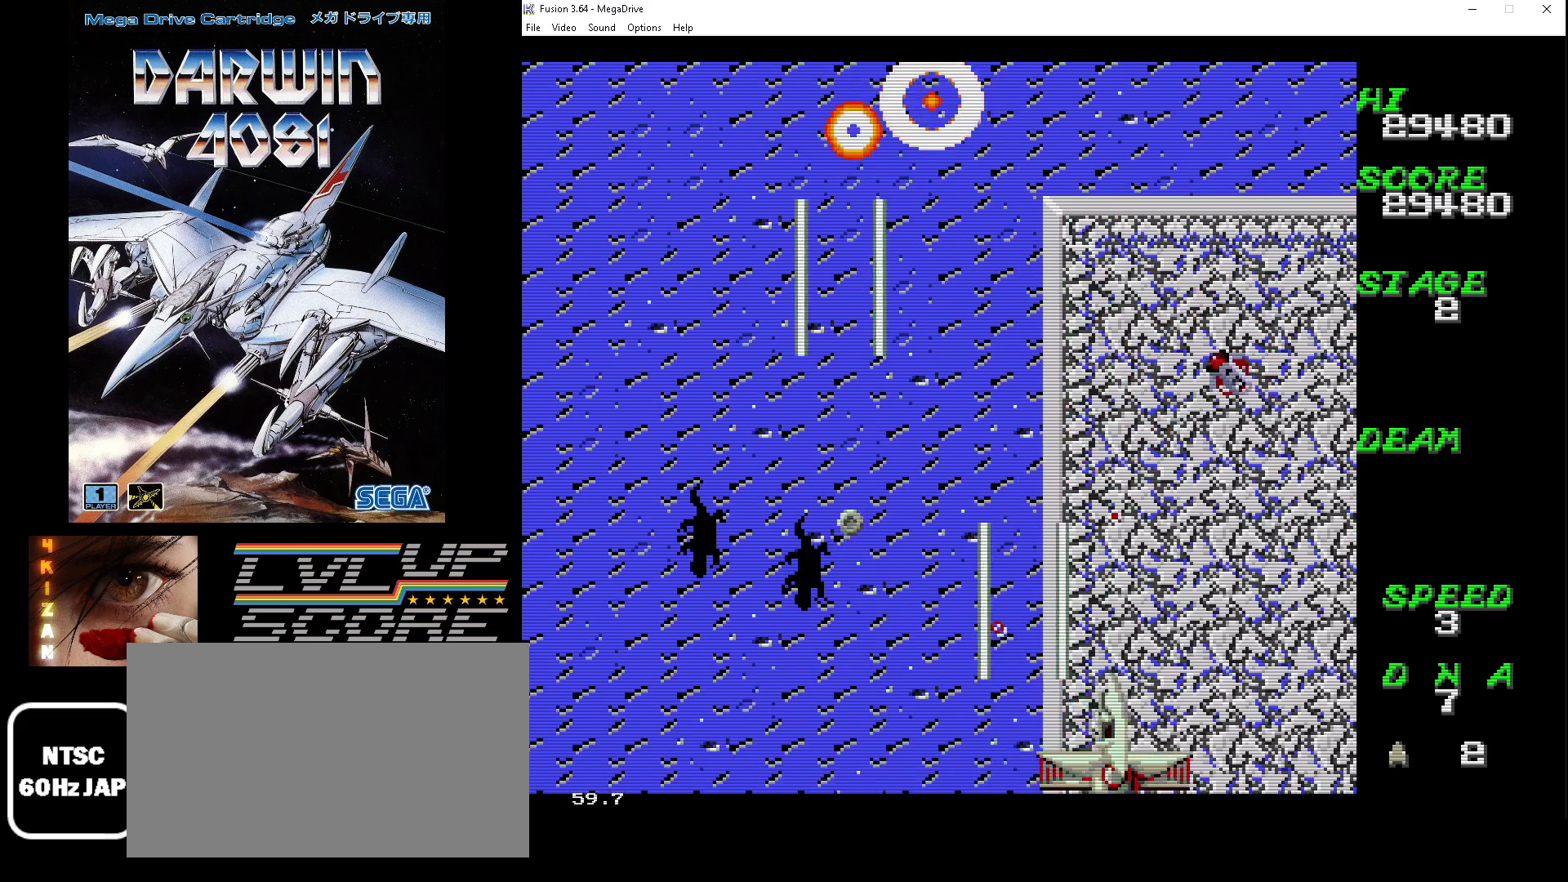
{"buttons": ["A", "B", "DPAD_LEFT"], "events": [[167, "DPAD_LEFT", "down"], [167, "DPAD_RIGHT", "up"], [267, "DPAD_UP", "down"], [500, "DPAD_UP", "up"]]}
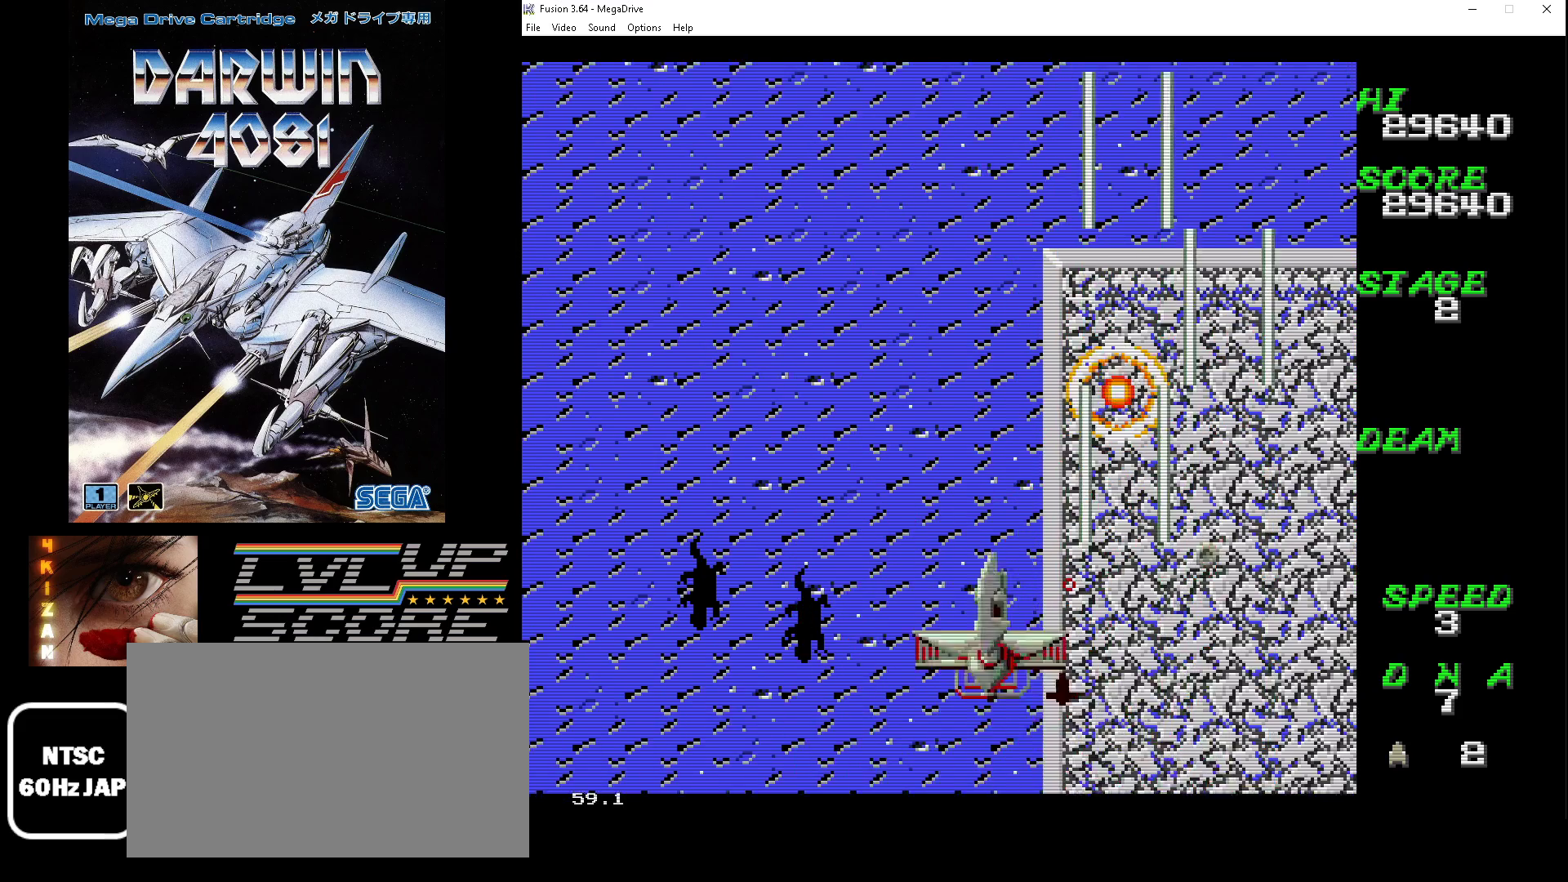
{"buttons": ["A", "B", "DPAD_DOWN"], "events": [[200, "DPAD_UP", "down"], [367, "DPAD_UP", "up"], [433, "DPAD_DOWN", "down"], [467, "DPAD_LEFT", "up"]]}
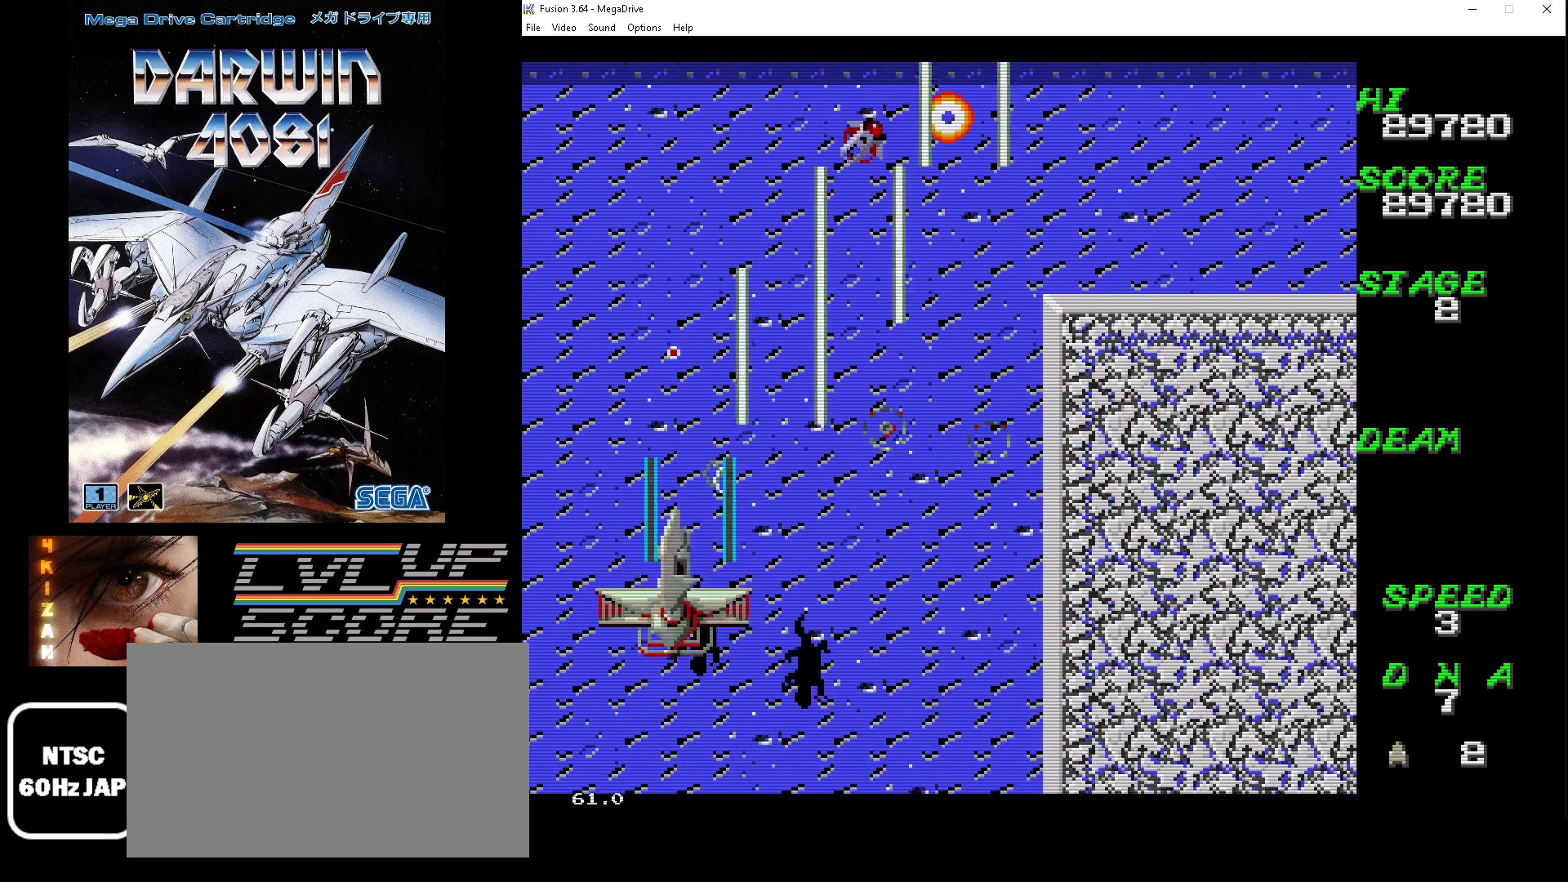
{"buttons": ["A", "B", "DPAD_DOWN", "DPAD_RIGHT"], "events": [[33, "DPAD_DOWN", "up"], [33, "DPAD_RIGHT", "down"], [200, "DPAD_UP", "down"], [433, "DPAD_DOWN", "down"], [433, "DPAD_UP", "up"]]}
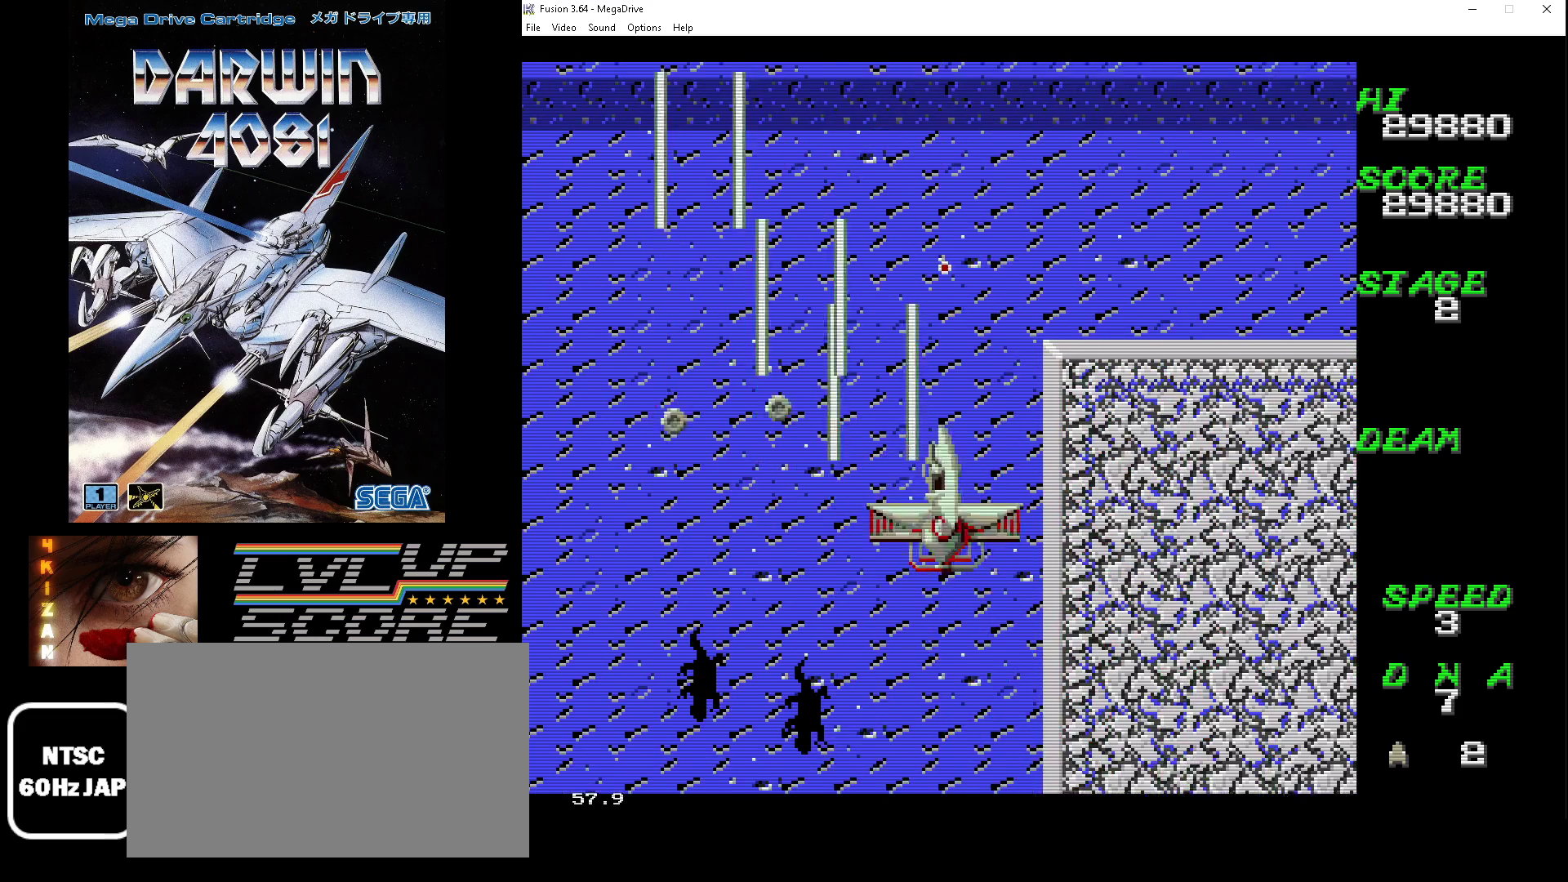
{"buttons": ["A", "B", "DPAD_LEFT"], "events": [[133, "DPAD_RIGHT", "up"], [167, "DPAD_LEFT", "down"], [233, "DPAD_DOWN", "up"], [333, "DPAD_UP", "down"], [500, "DPAD_UP", "up"]]}
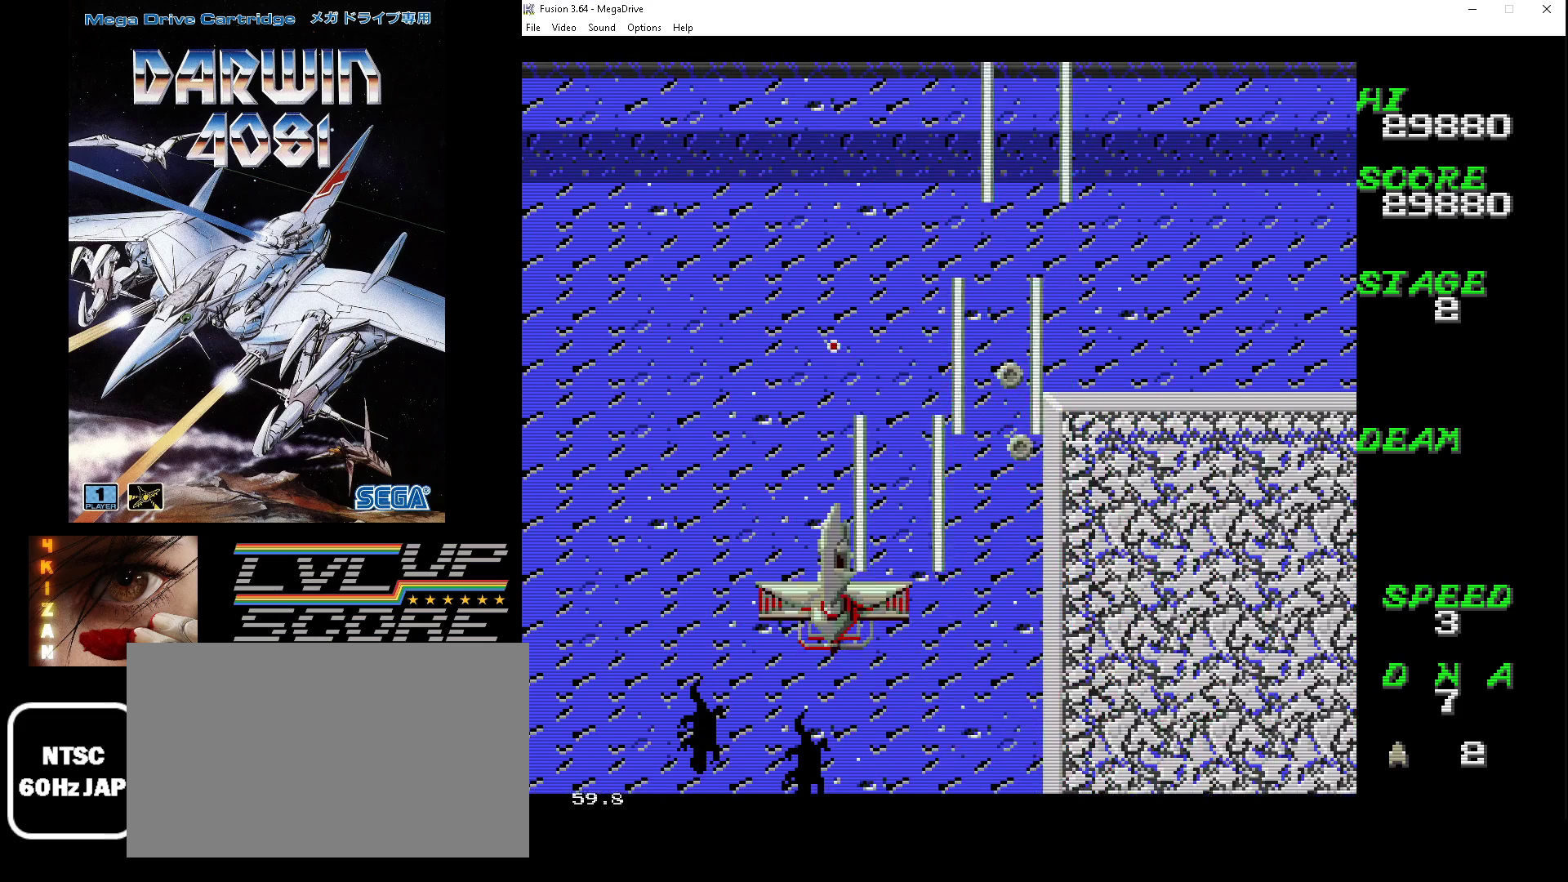
{"buttons": ["A", "B", "DPAD_RIGHT"], "events": [[67, "DPAD_LEFT", "up"], [267, "DPAD_RIGHT", "down"]]}